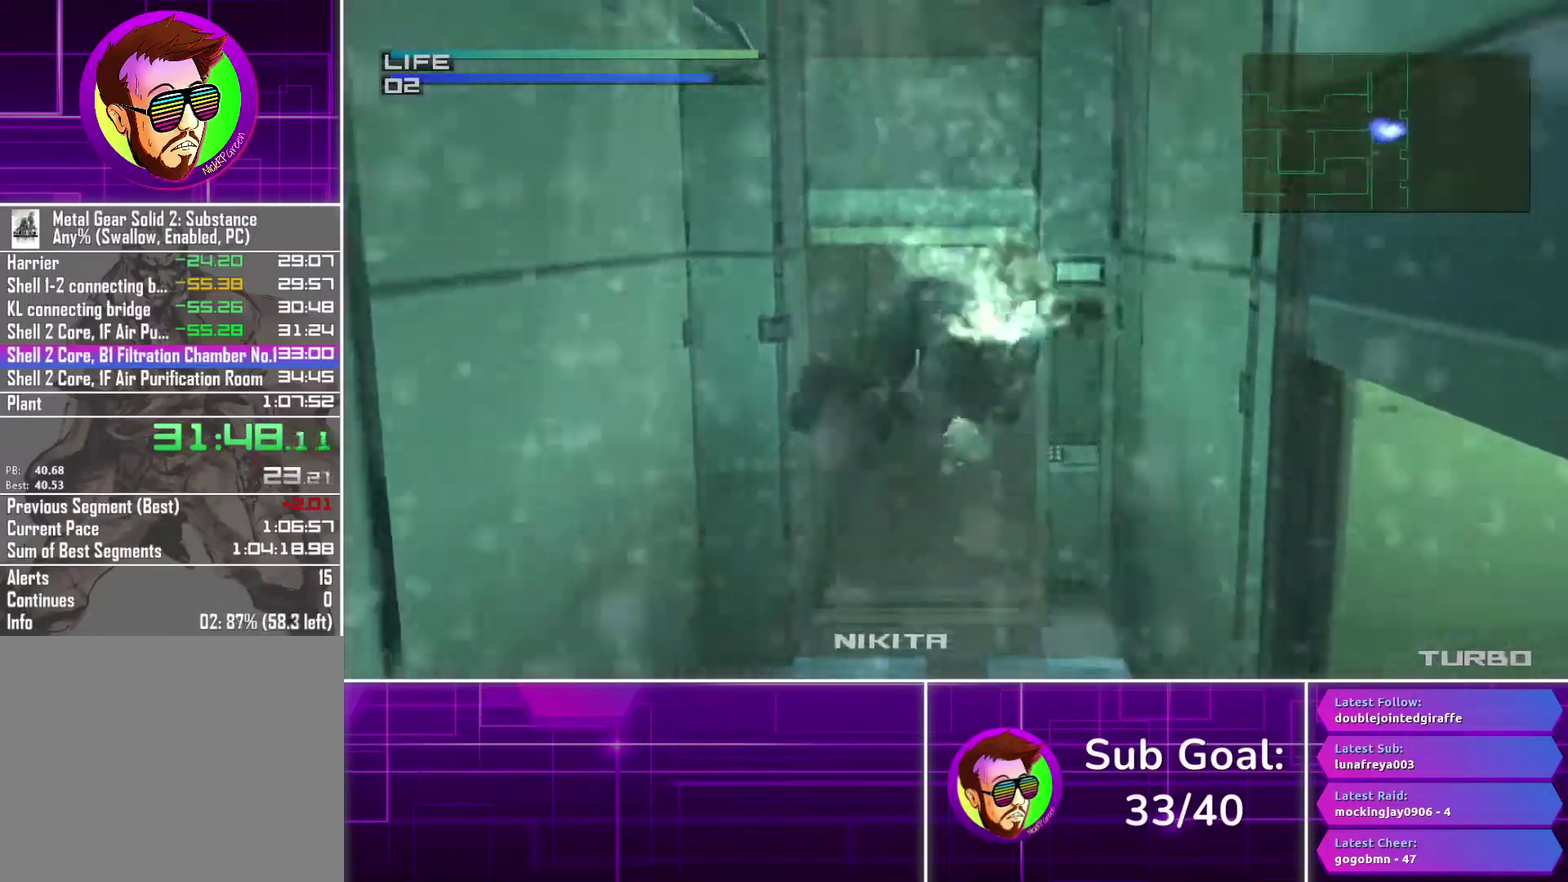
Gameplay with a controller (PlayStation layout); each line is a JSON object with the inputs held at the frame after it. "events" lists button and stick changes between this image and that frame as [ms after this image, input, new state], when the widget could be followed in between. Not read: R1.
{"buttons": ["CIRCLE"], "left_stick": "center", "right_stick": "center", "events": [[50, "right_stick", "center"], [183, "CIRCLE", "down"]]}
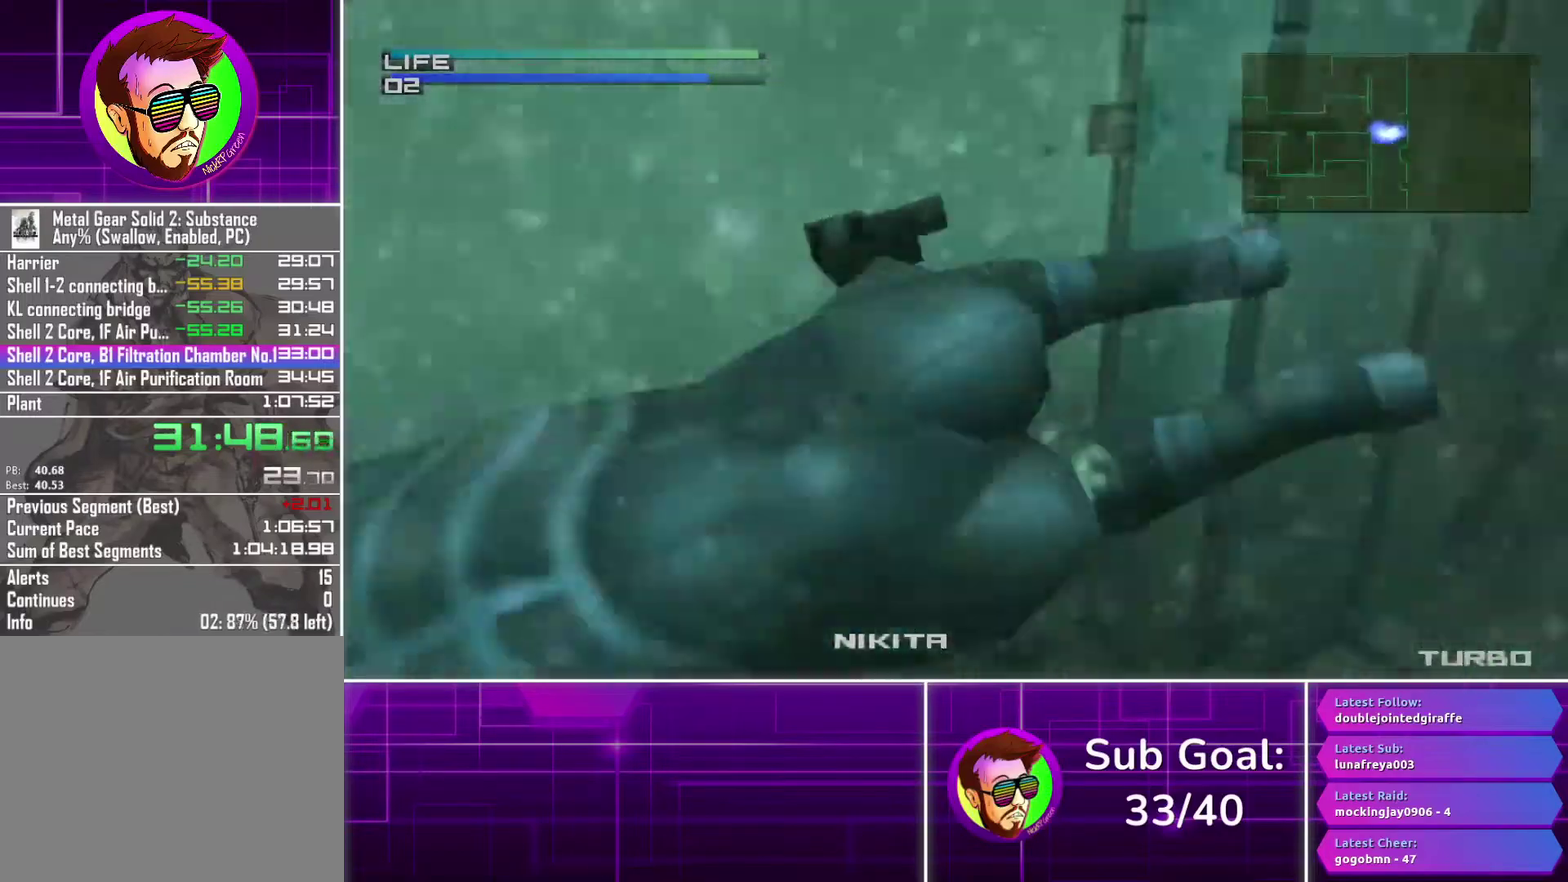
{"buttons": ["CIRCLE"], "left_stick": "center", "right_stick": "center", "events": []}
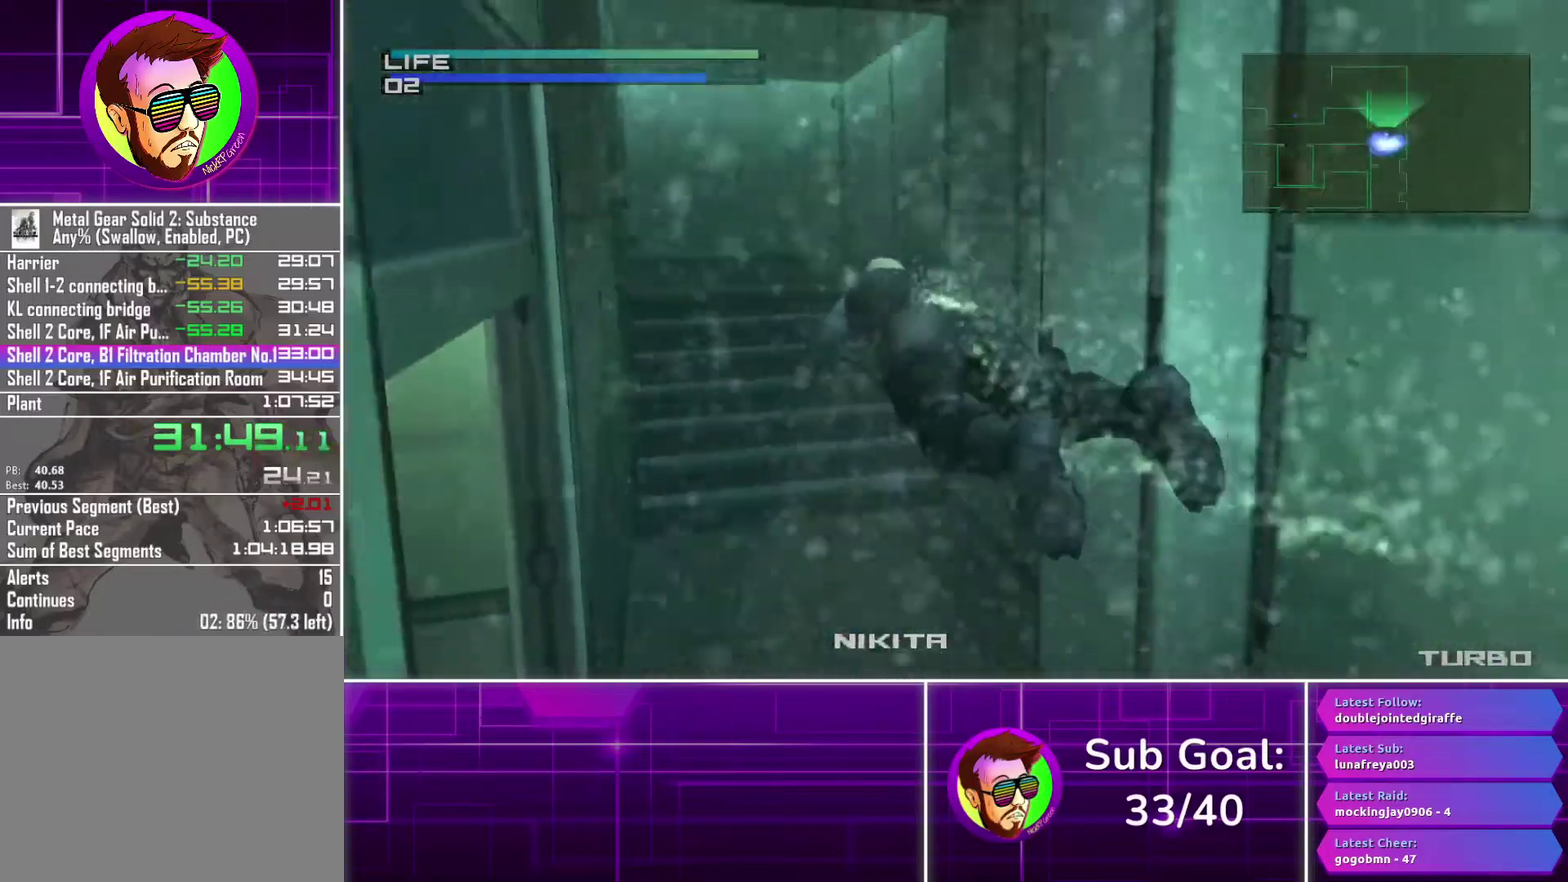
{"buttons": ["CIRCLE"], "left_stick": "center", "right_stick": "center", "events": []}
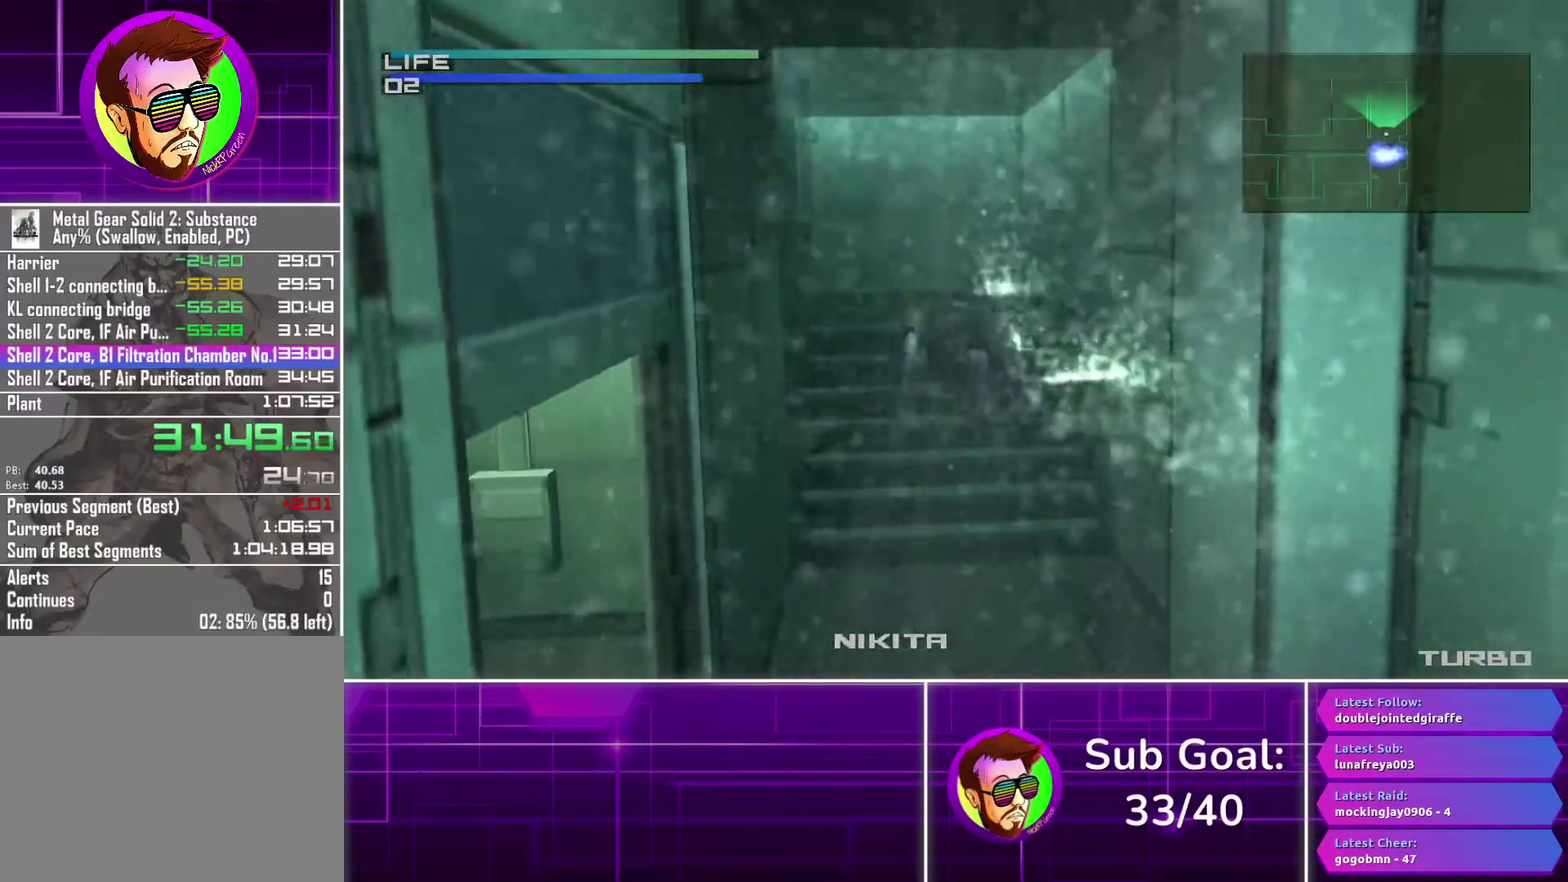
{"buttons": ["CIRCLE"], "left_stick": "center", "right_stick": "center", "events": []}
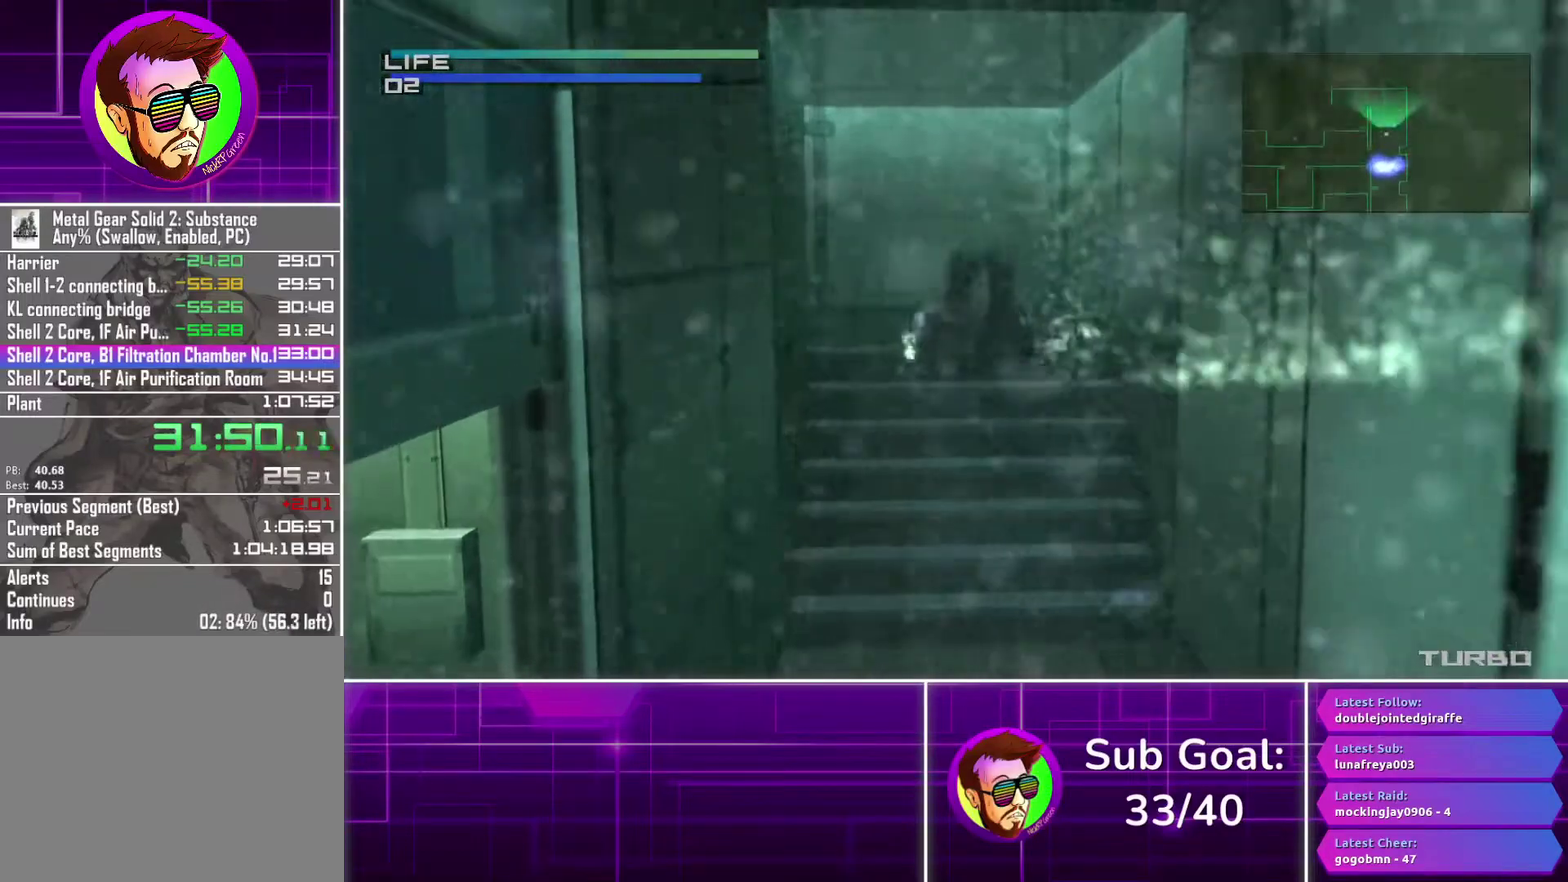
{"buttons": ["CIRCLE"], "left_stick": "center", "right_stick": "center", "events": []}
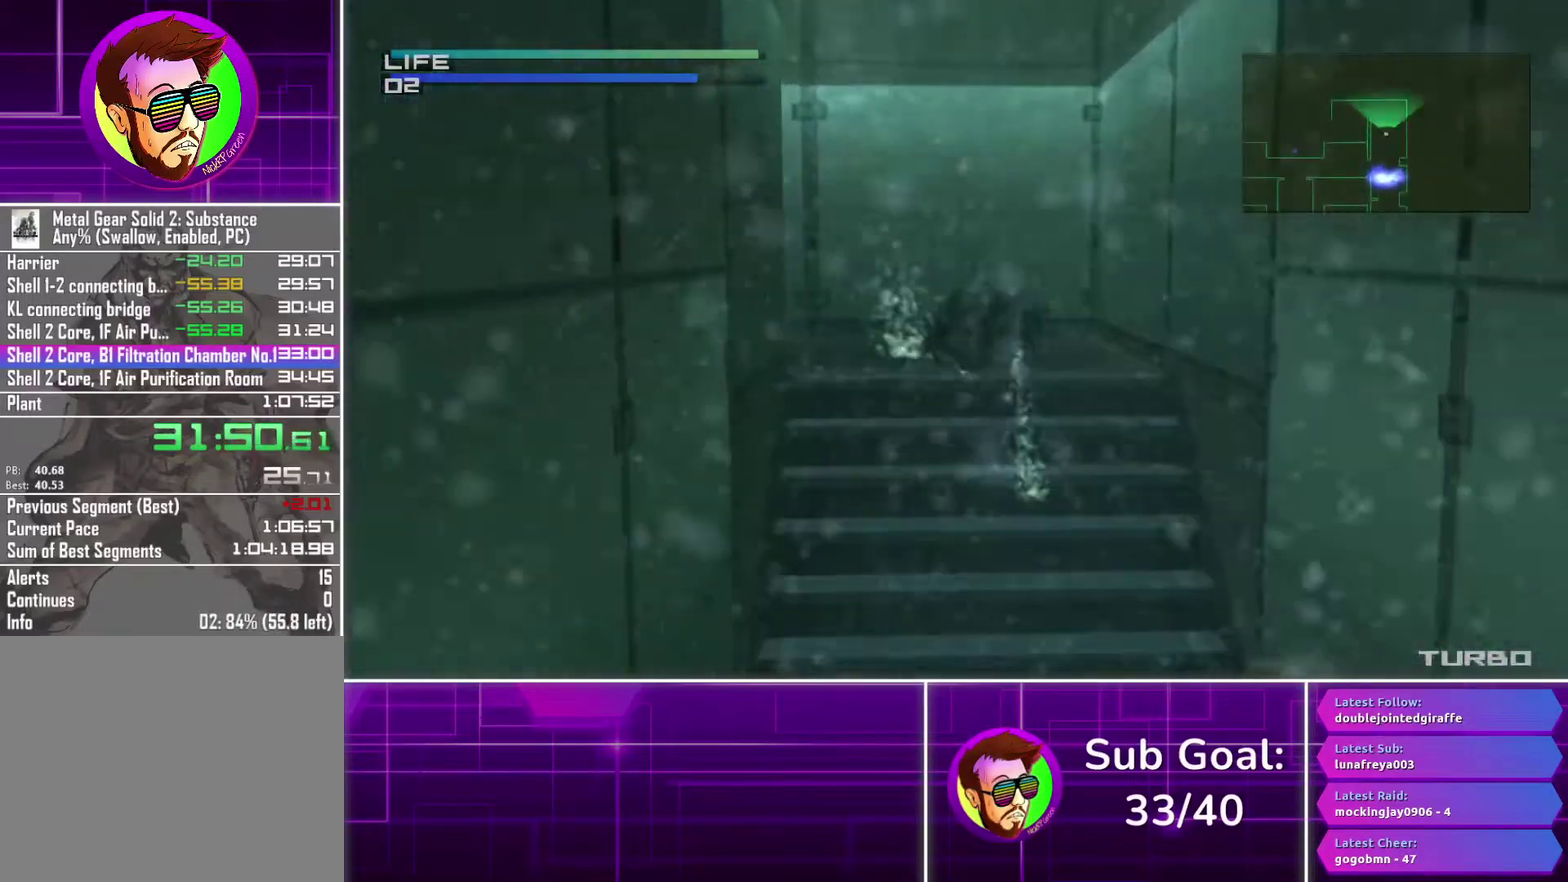
{"buttons": ["CIRCLE", "DPAD_LEFT"], "left_stick": "center", "right_stick": "center", "events": [[83, "DPAD_LEFT", "down"]]}
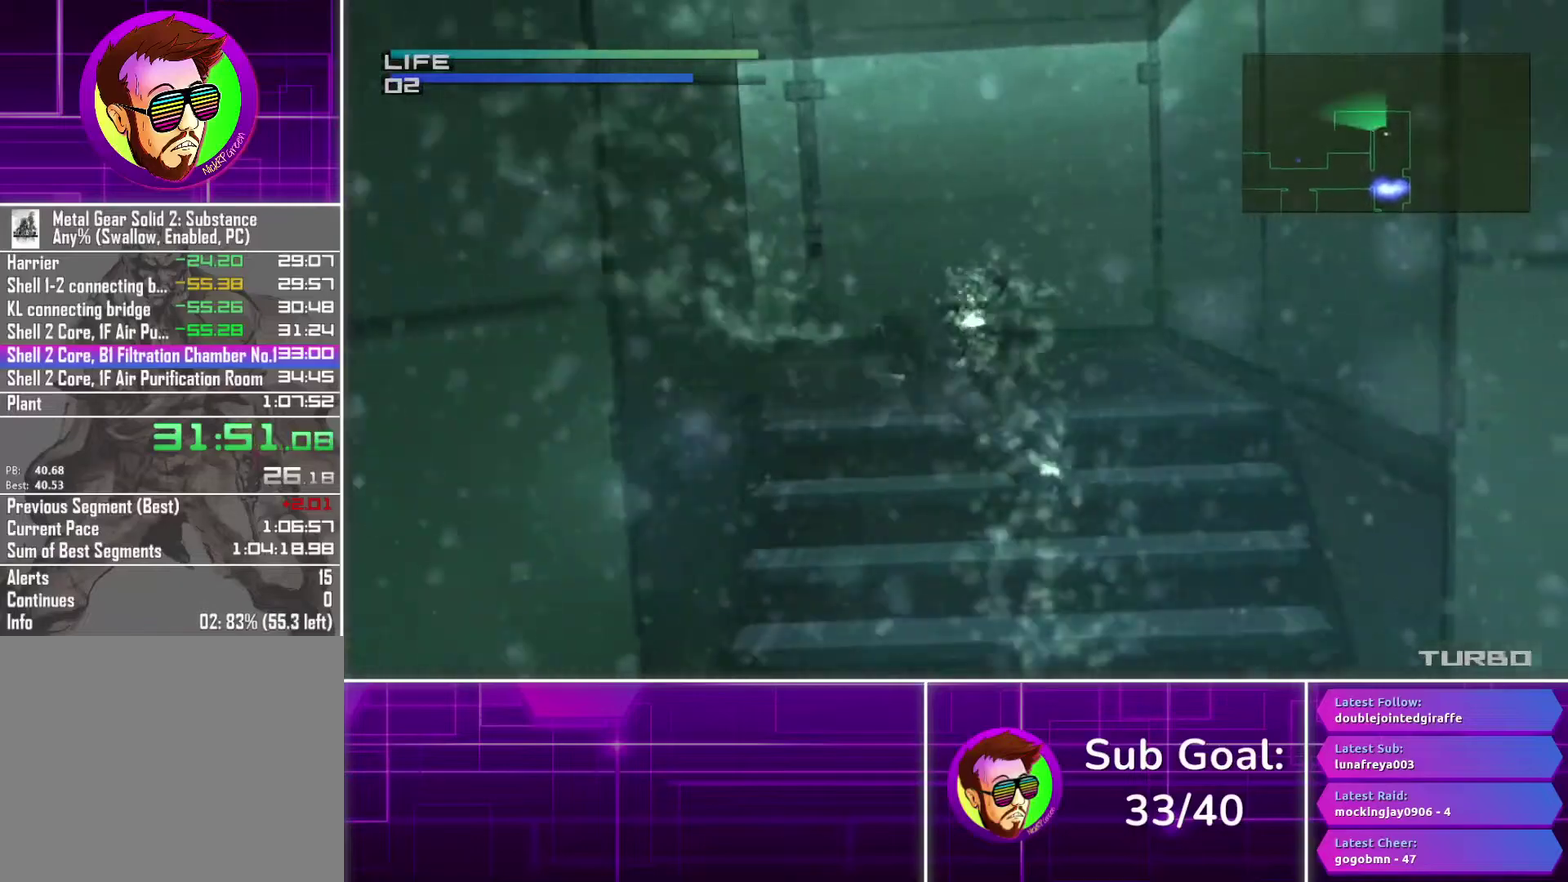
{"buttons": ["CIRCLE", "DPAD_LEFT"], "left_stick": "center", "right_stick": "center", "events": []}
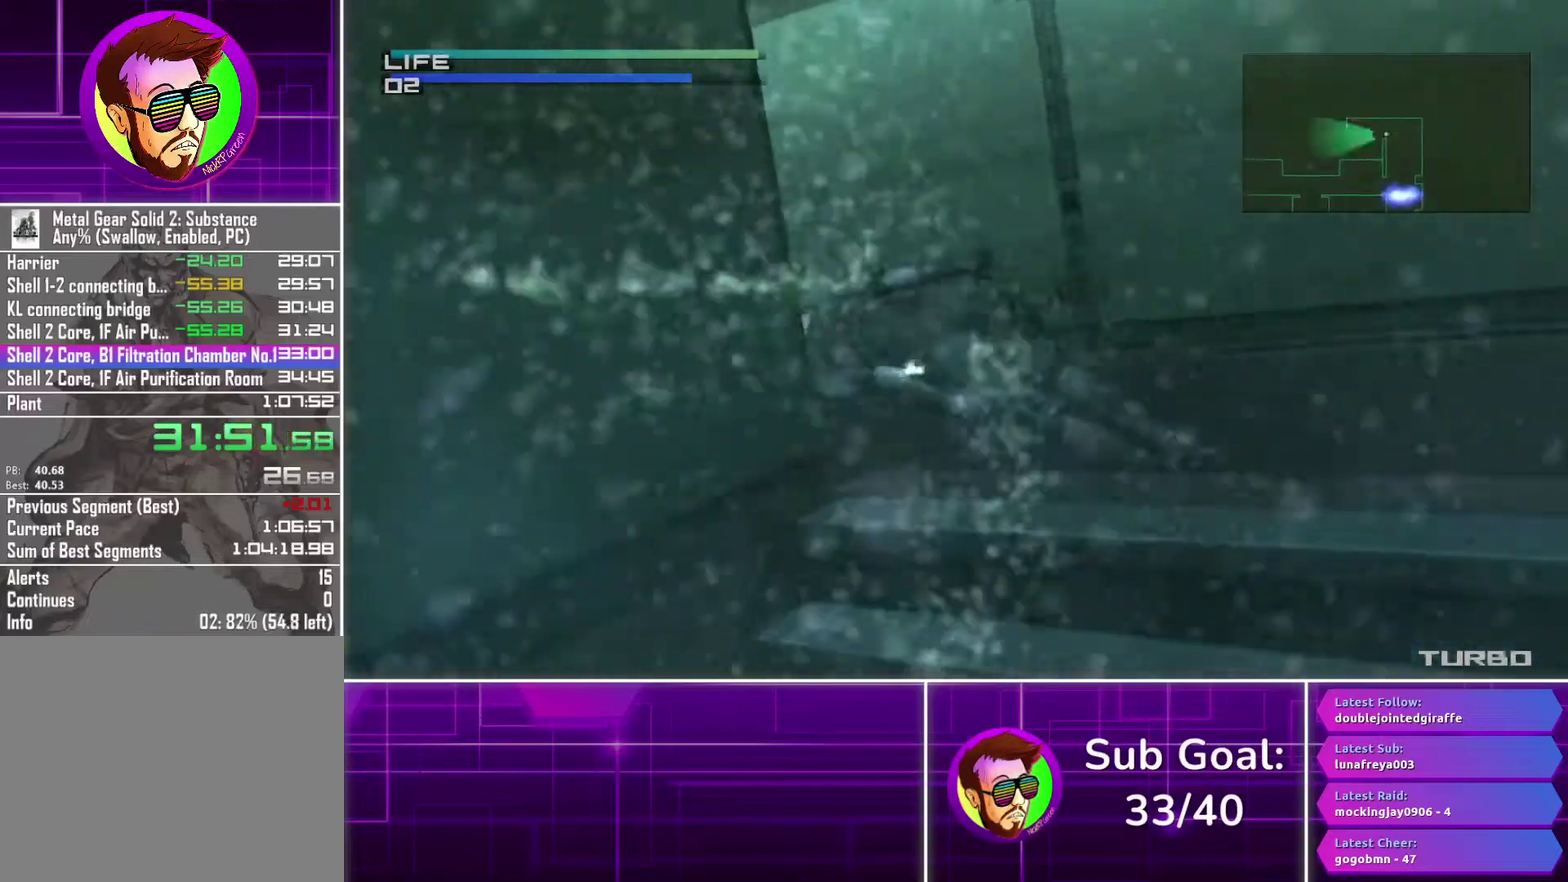
{"buttons": ["CIRCLE", "DPAD_UP", "DPAD_LEFT"], "left_stick": "center", "right_stick": "center", "events": [[483, "DPAD_UP", "down"]]}
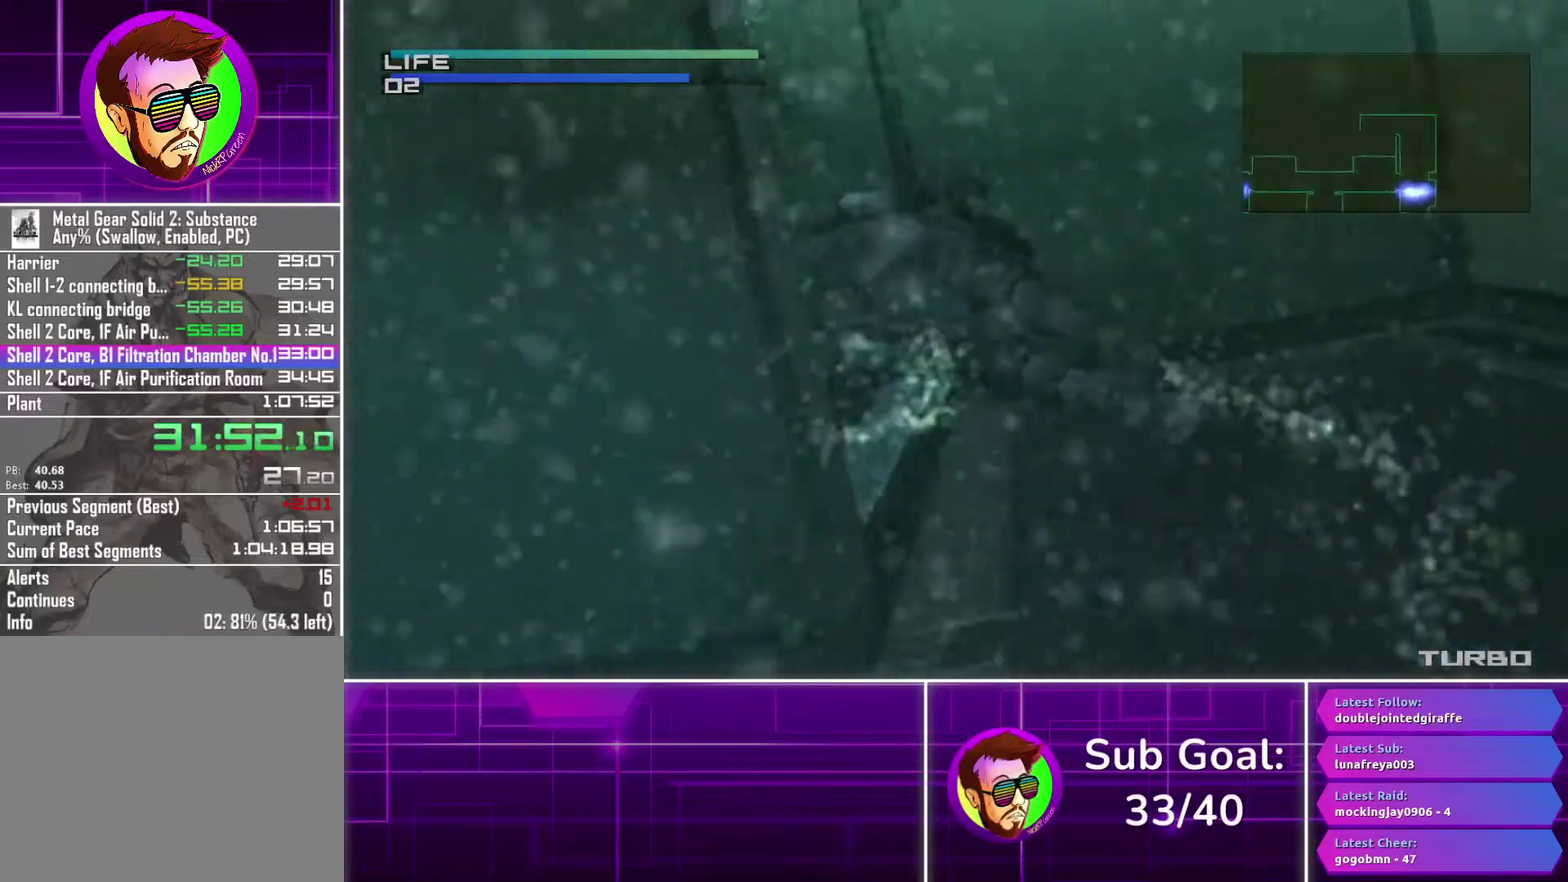
{"buttons": ["CIRCLE"], "left_stick": "center", "right_stick": "center", "events": [[183, "DPAD_UP", "up"], [217, "DPAD_LEFT", "up"]]}
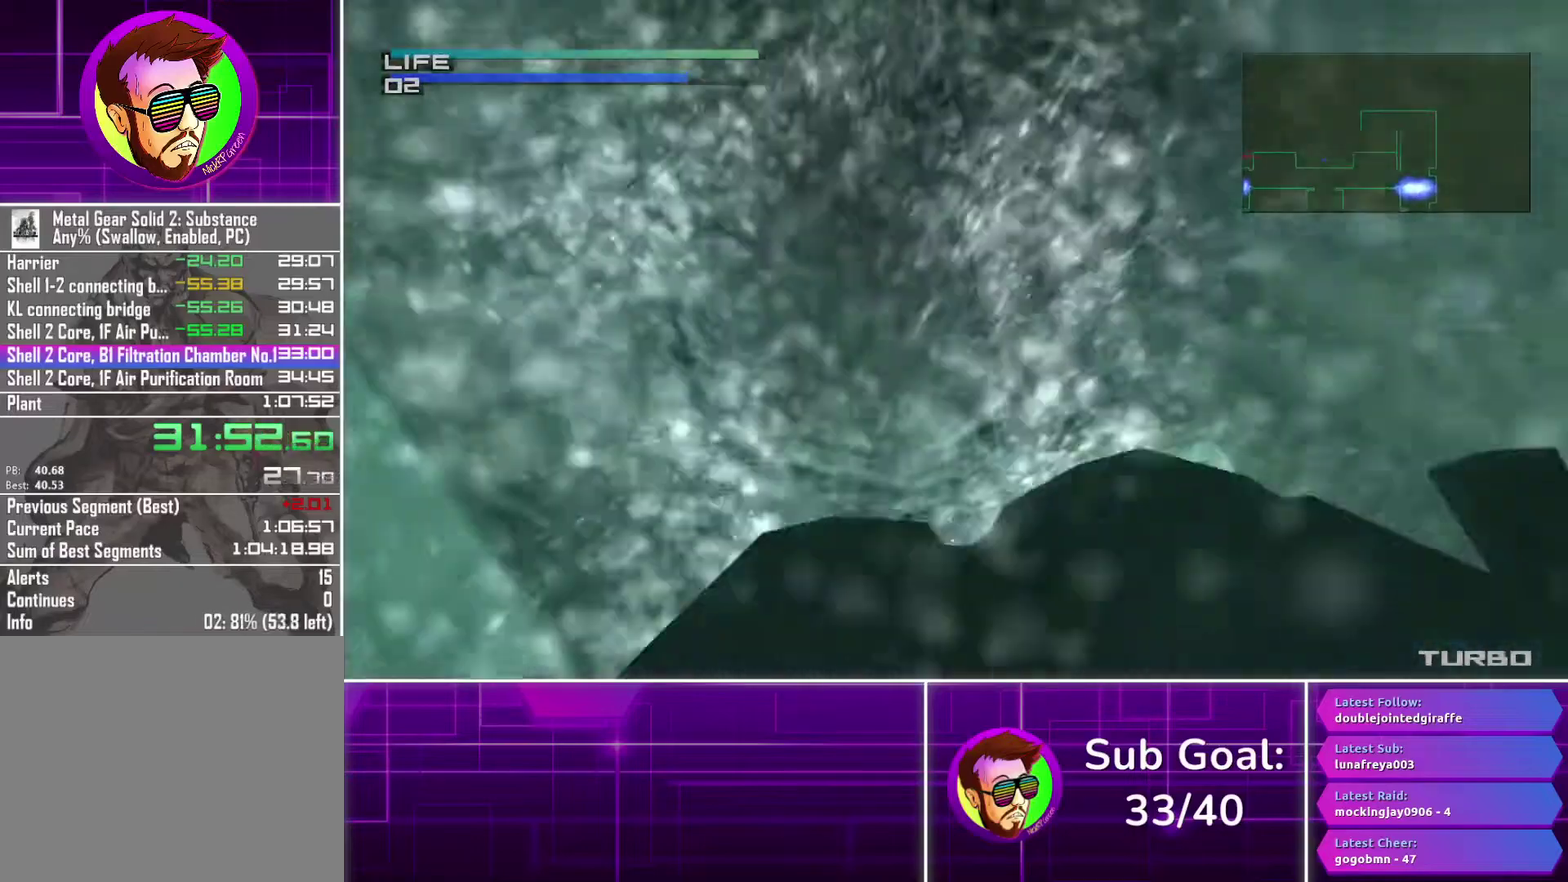
{"buttons": [], "left_stick": "down", "right_stick": "center", "events": [[183, "CIRCLE", "up"], [467, "left_stick", "down"]]}
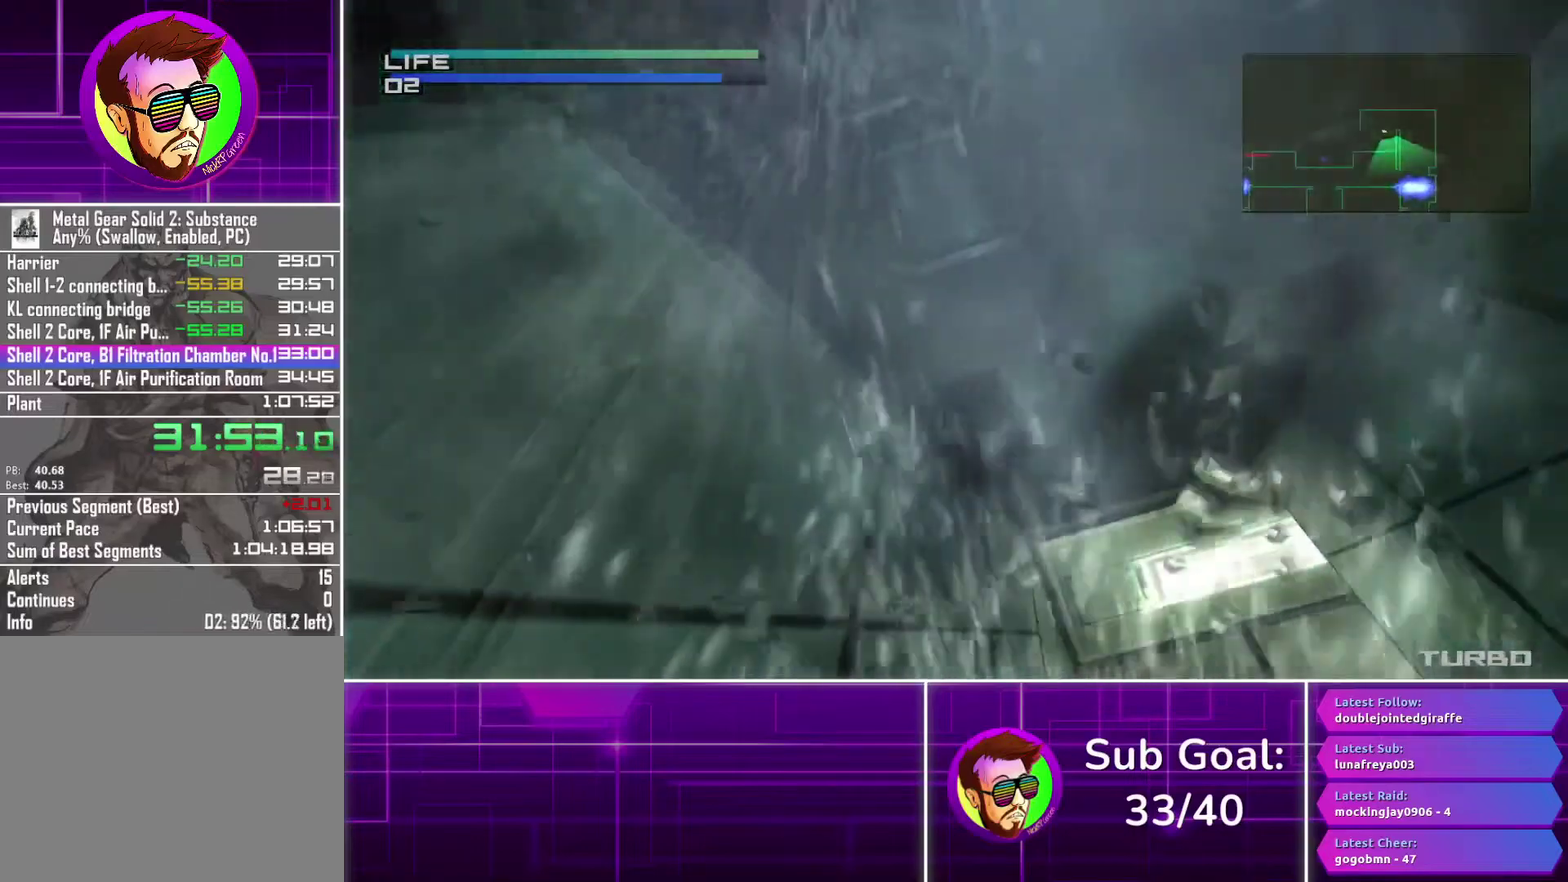
{"buttons": [], "left_stick": "down", "right_stick": "center", "events": []}
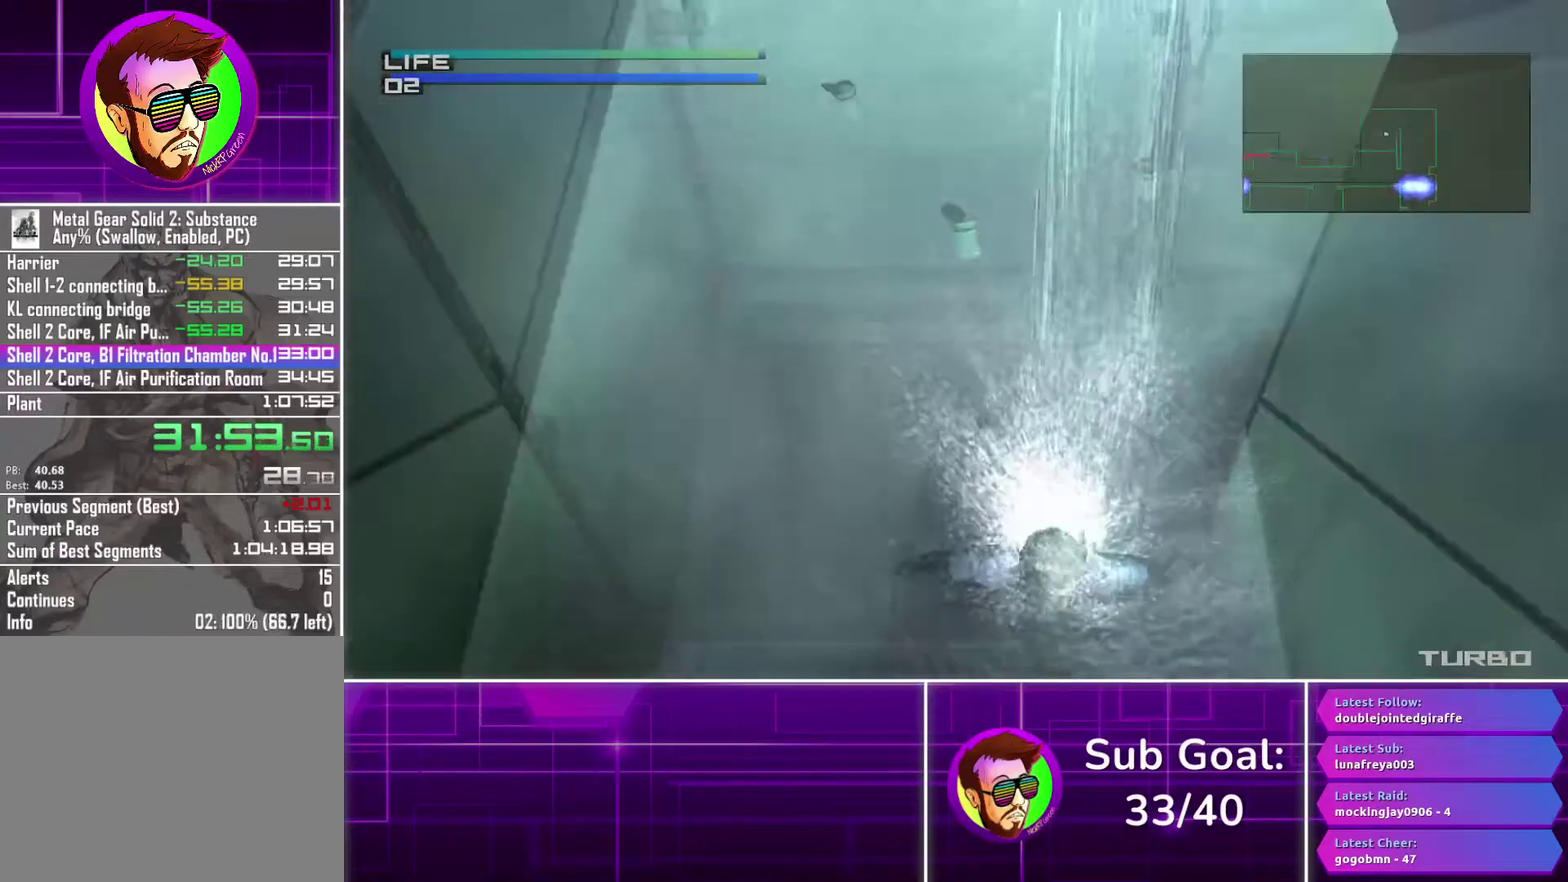
{"buttons": [], "left_stick": "down", "right_stick": "center", "events": []}
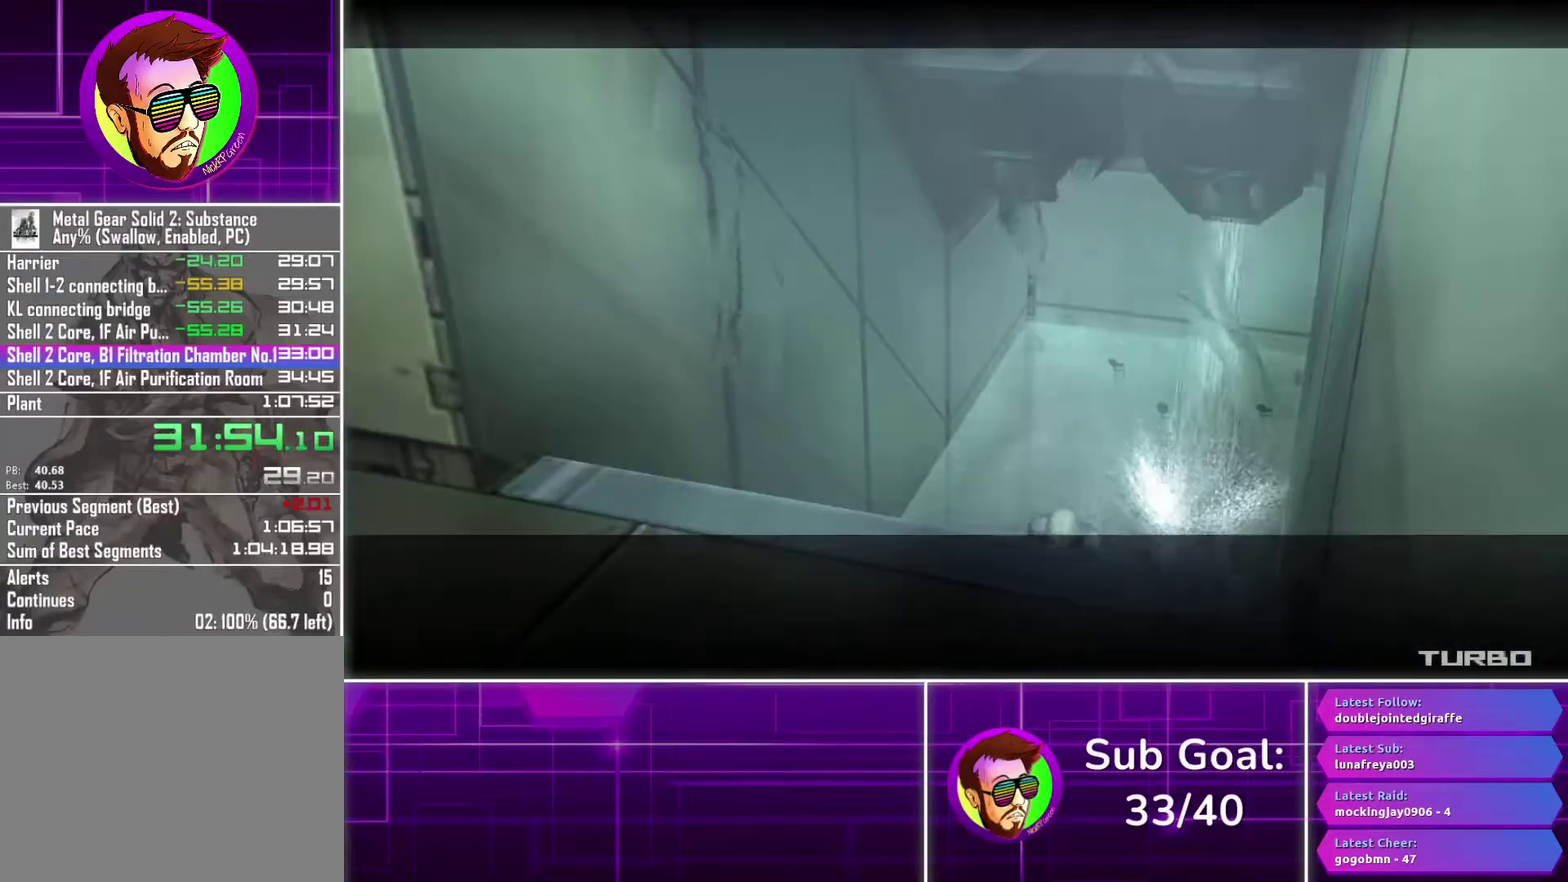
{"buttons": ["R3"], "left_stick": "center", "right_stick": "center", "events": [[50, "left_stick", "down-left"], [100, "left_stick", "center"], [417, "R3", "down"]]}
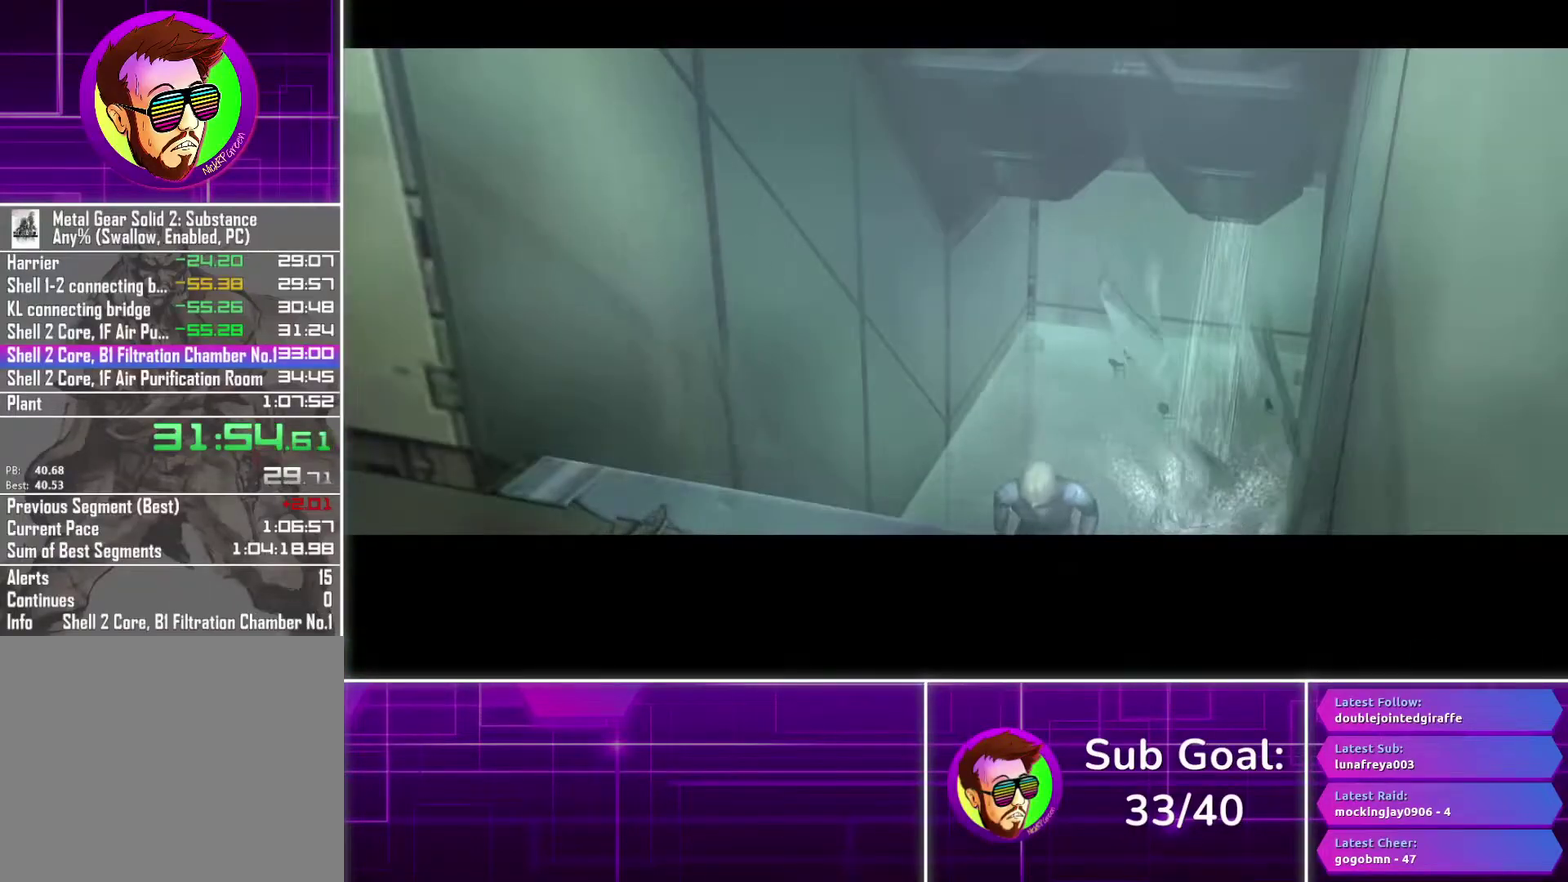
{"buttons": [], "left_stick": "left", "right_stick": "center", "events": [[17, "R3", "up"], [350, "left_stick", "left"]]}
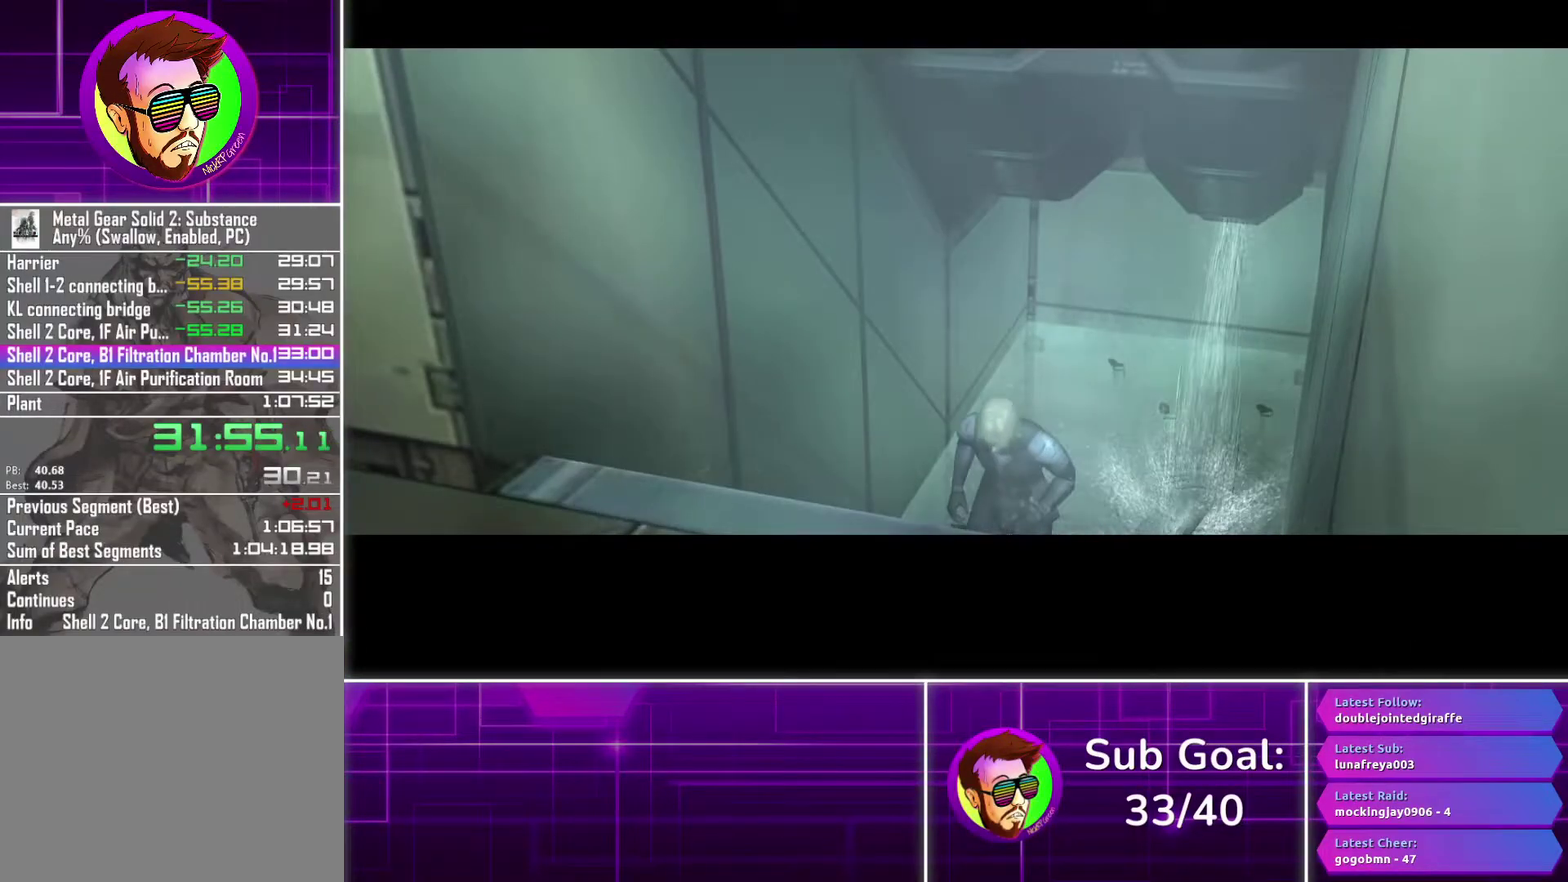
{"buttons": [], "left_stick": "left", "right_stick": "center", "events": []}
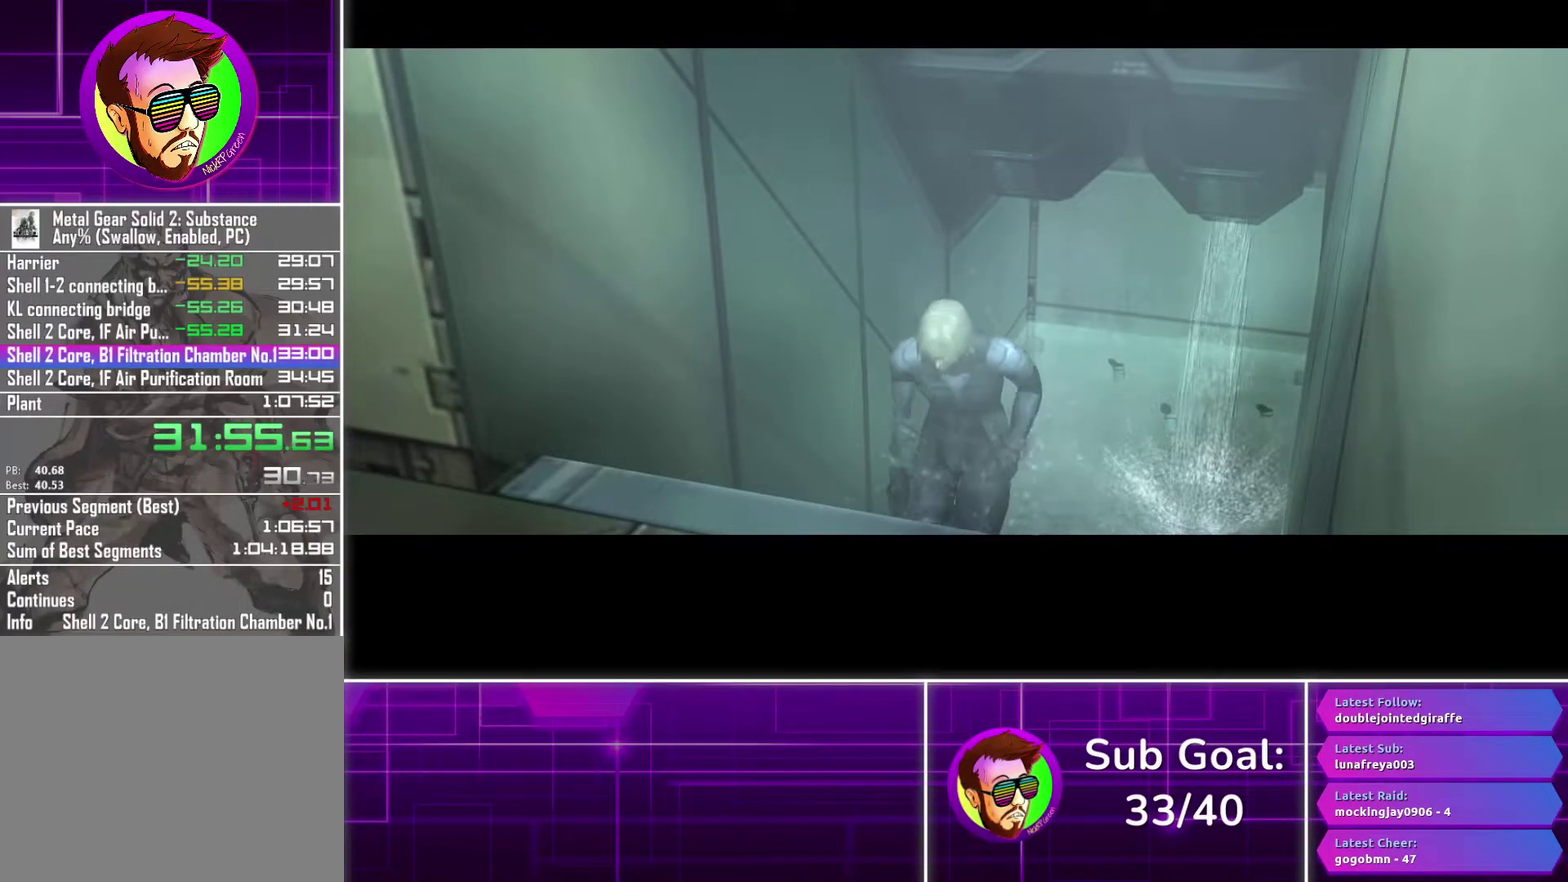
{"buttons": [], "left_stick": "left", "right_stick": "center", "events": []}
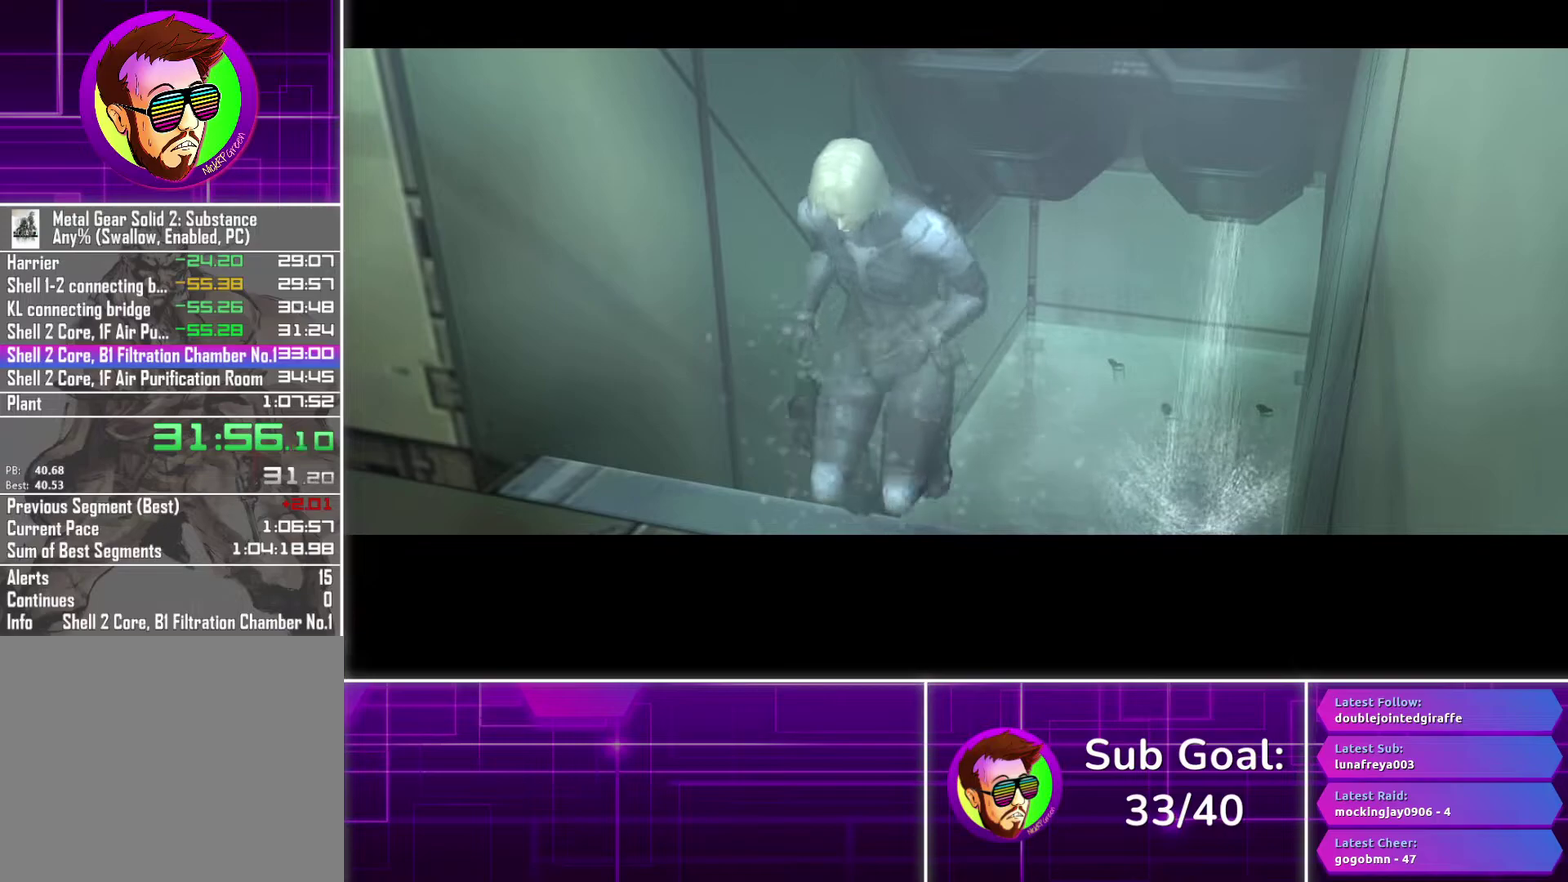
{"buttons": [], "left_stick": "left", "right_stick": "center", "events": []}
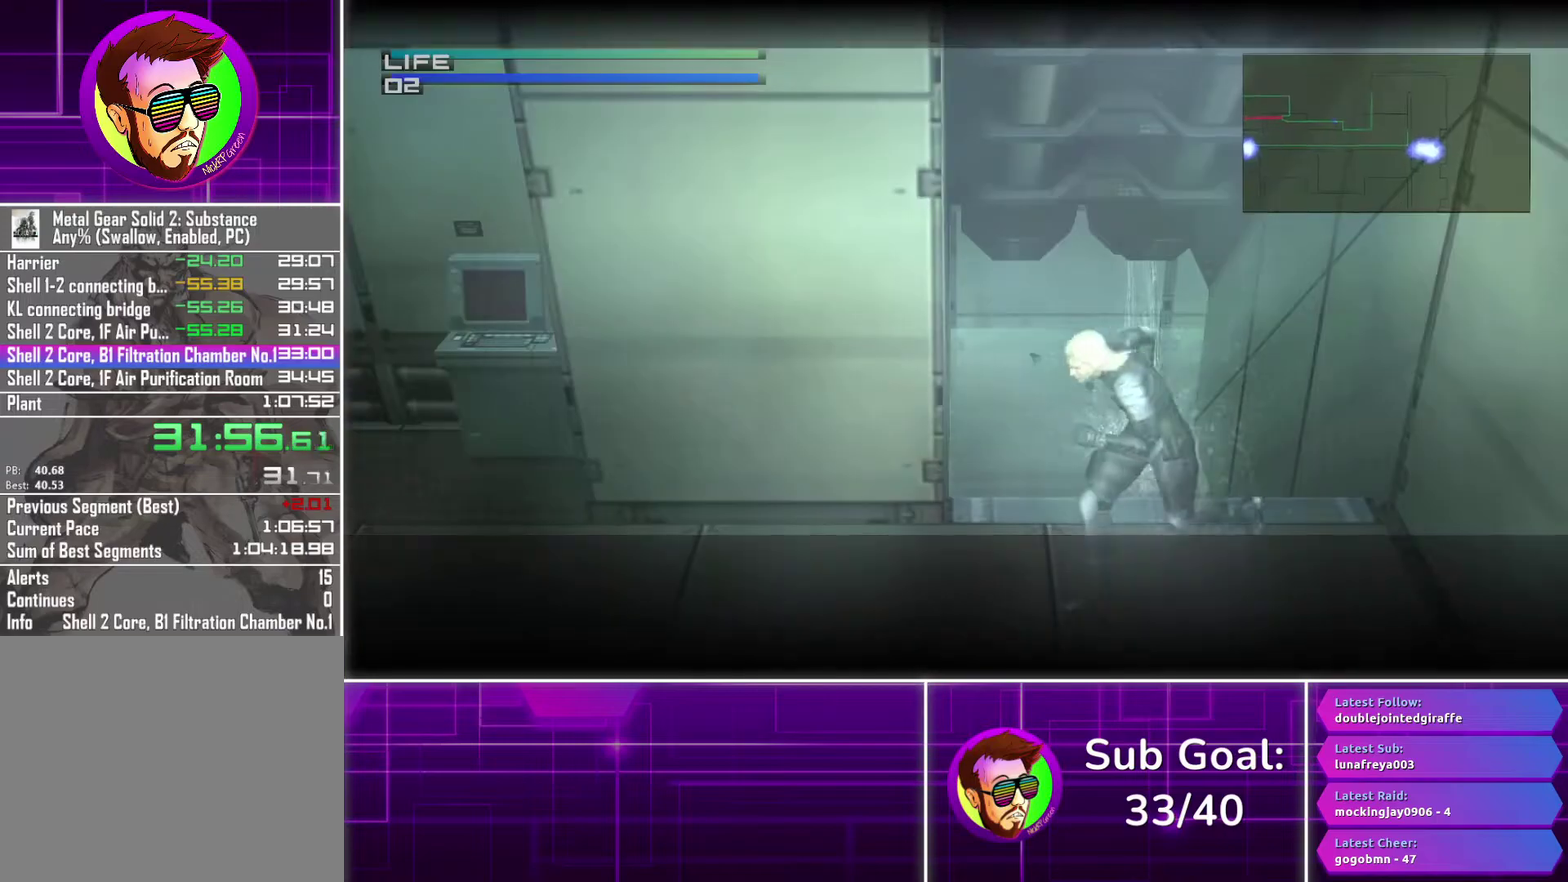
{"buttons": [], "left_stick": "left", "right_stick": "center", "events": []}
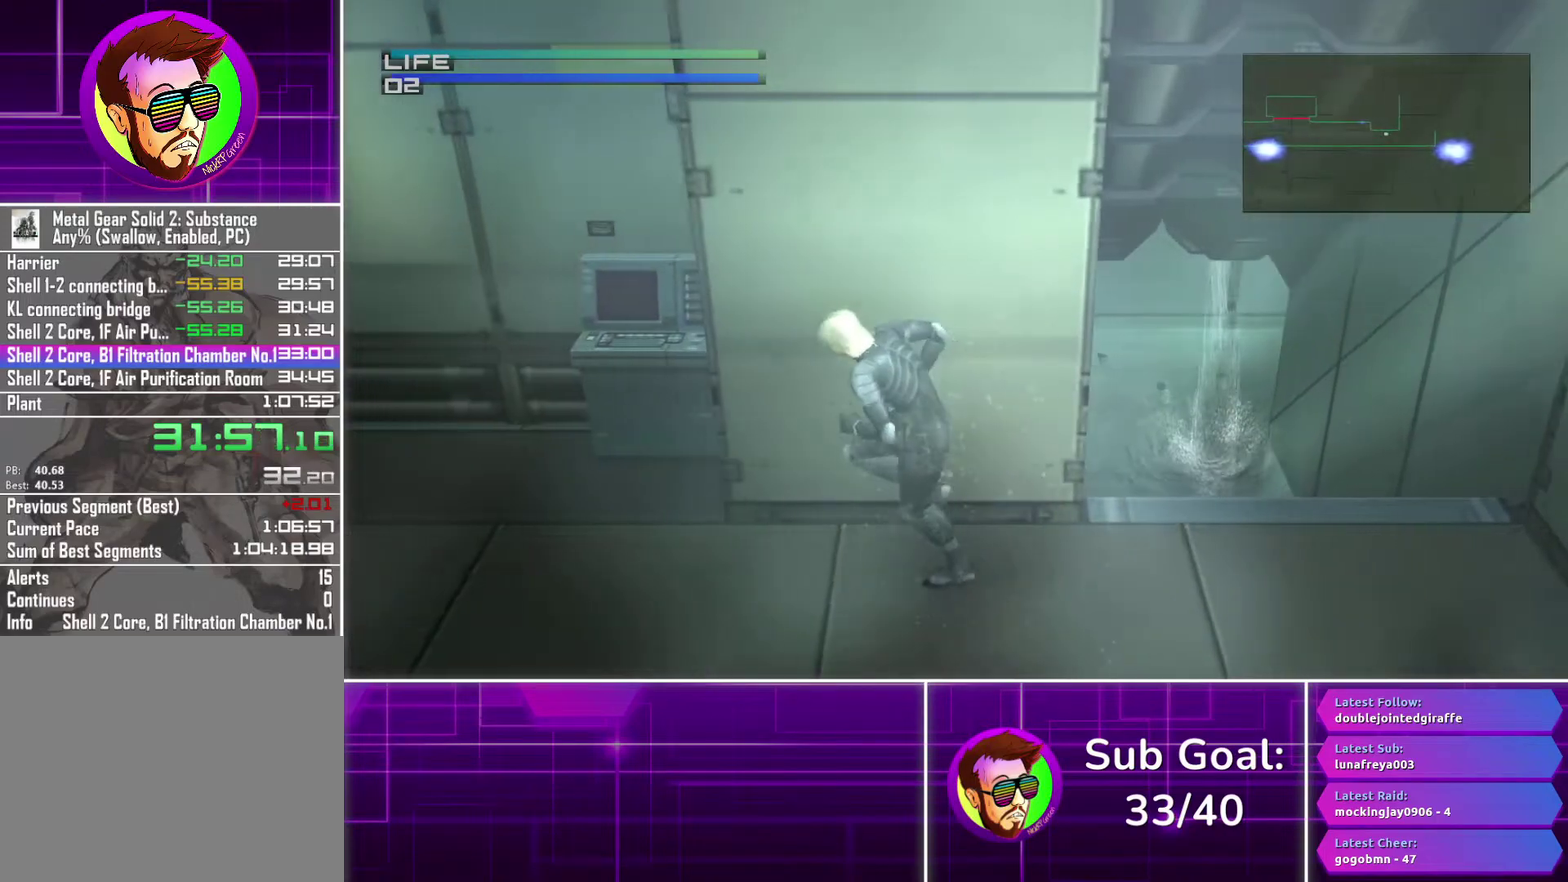
{"buttons": [], "left_stick": "up-left", "right_stick": "center", "events": [[83, "left_stick", "up-left"]]}
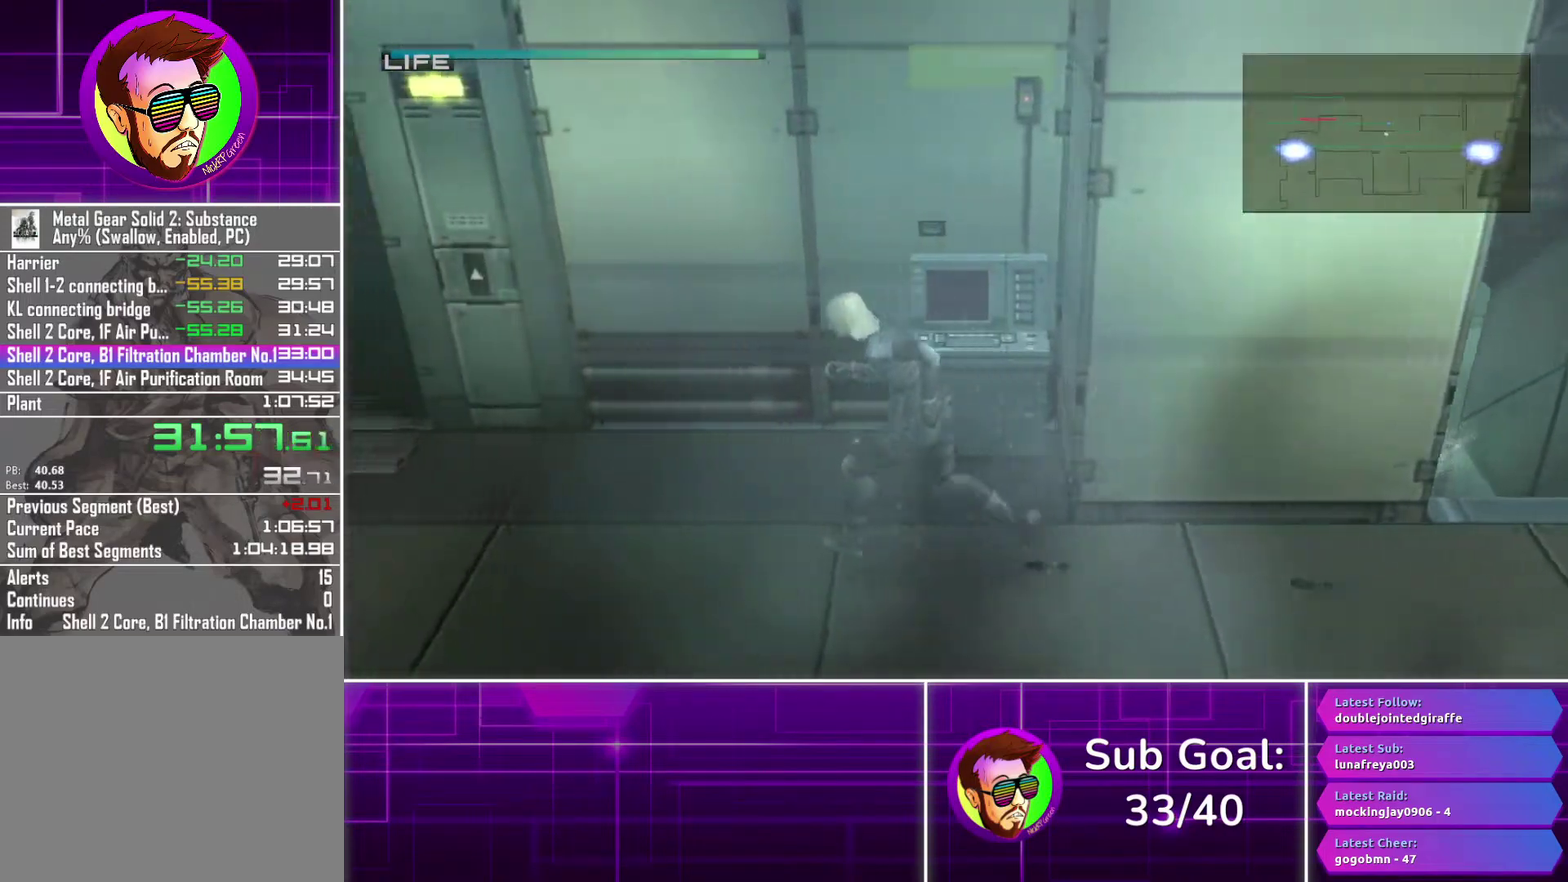
{"buttons": [], "left_stick": "up-left", "right_stick": "center", "events": []}
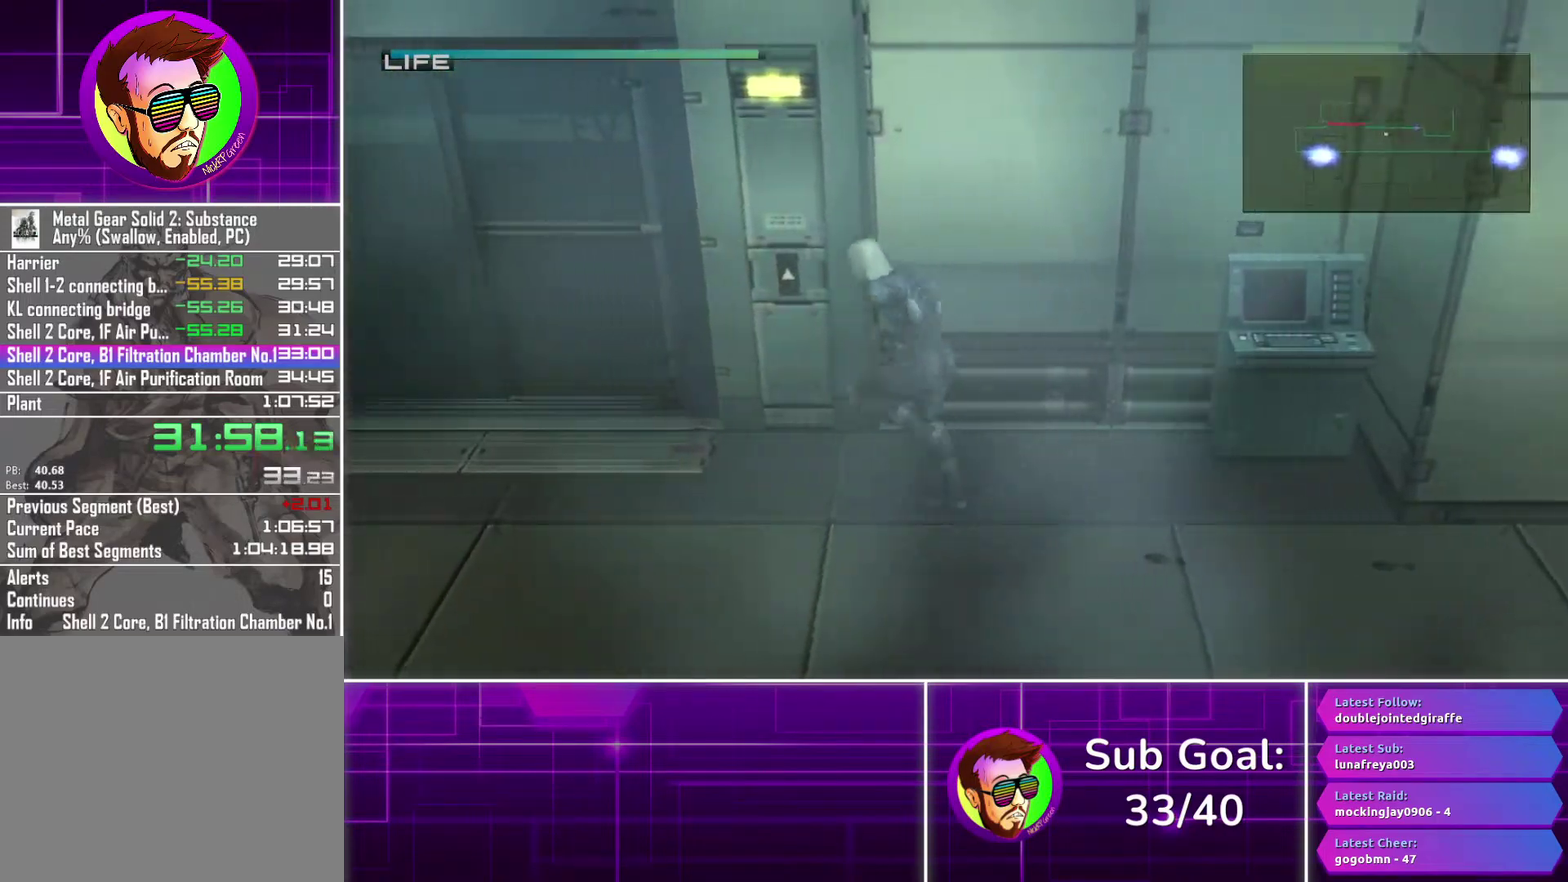
{"buttons": ["TRIANGLE"], "left_stick": "center", "right_stick": "center", "events": [[133, "TRIANGLE", "down"], [167, "left_stick", "up"], [250, "TRIANGLE", "up"], [300, "left_stick", "center"], [317, "TRIANGLE", "down"], [417, "TRIANGLE", "up"], [483, "TRIANGLE", "down"]]}
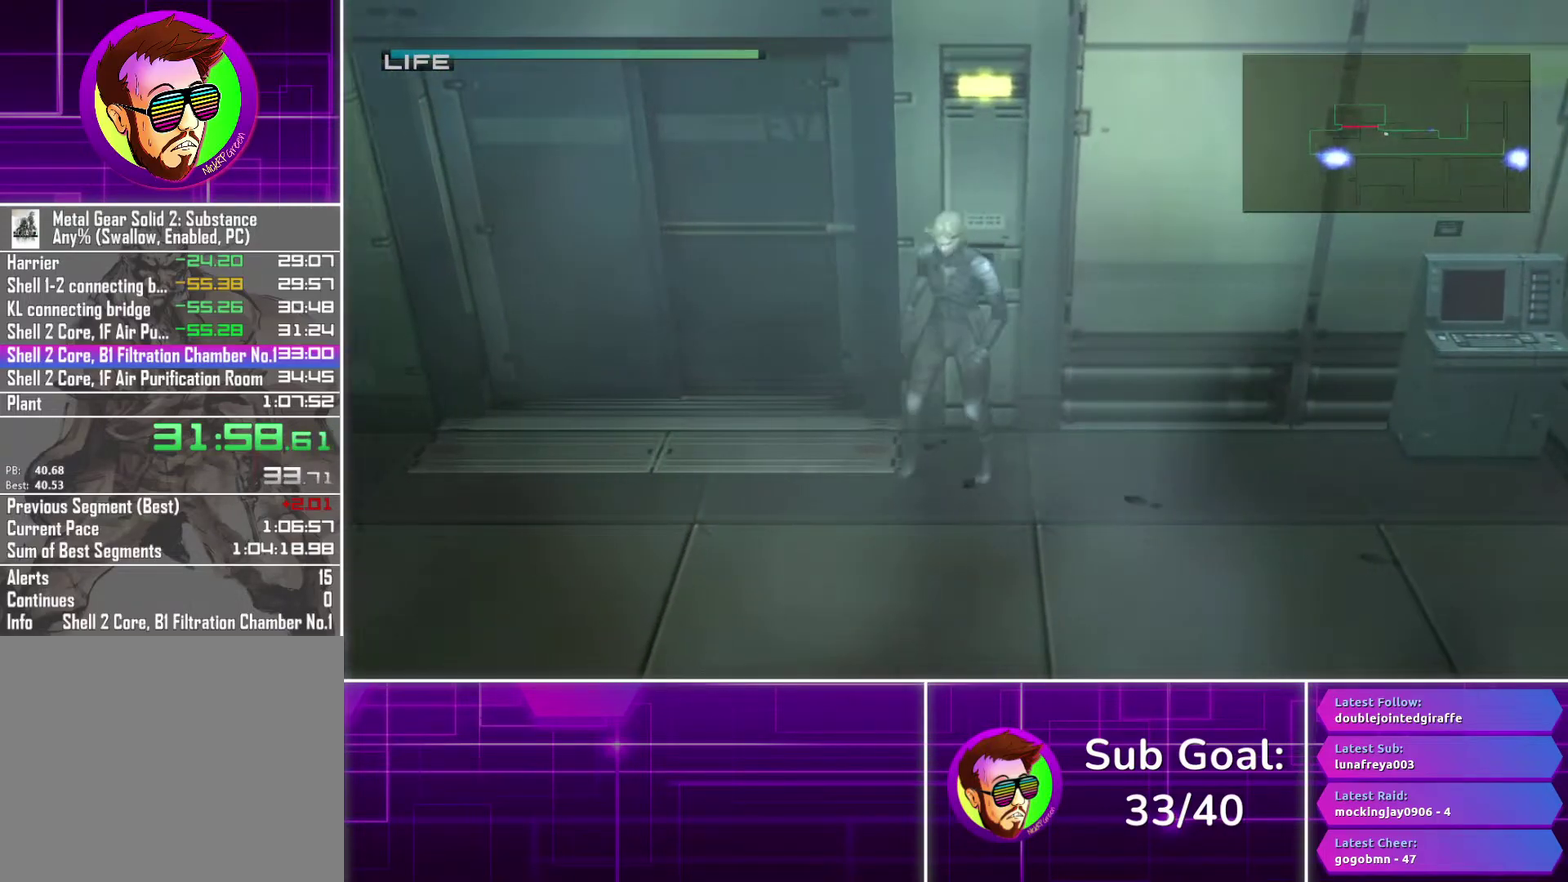
{"buttons": [], "left_stick": "center", "right_stick": "center", "events": [[83, "TRIANGLE", "up"], [117, "left_stick", "up"], [150, "TRIANGLE", "down"], [217, "TRIANGLE", "up"], [500, "left_stick", "center"]]}
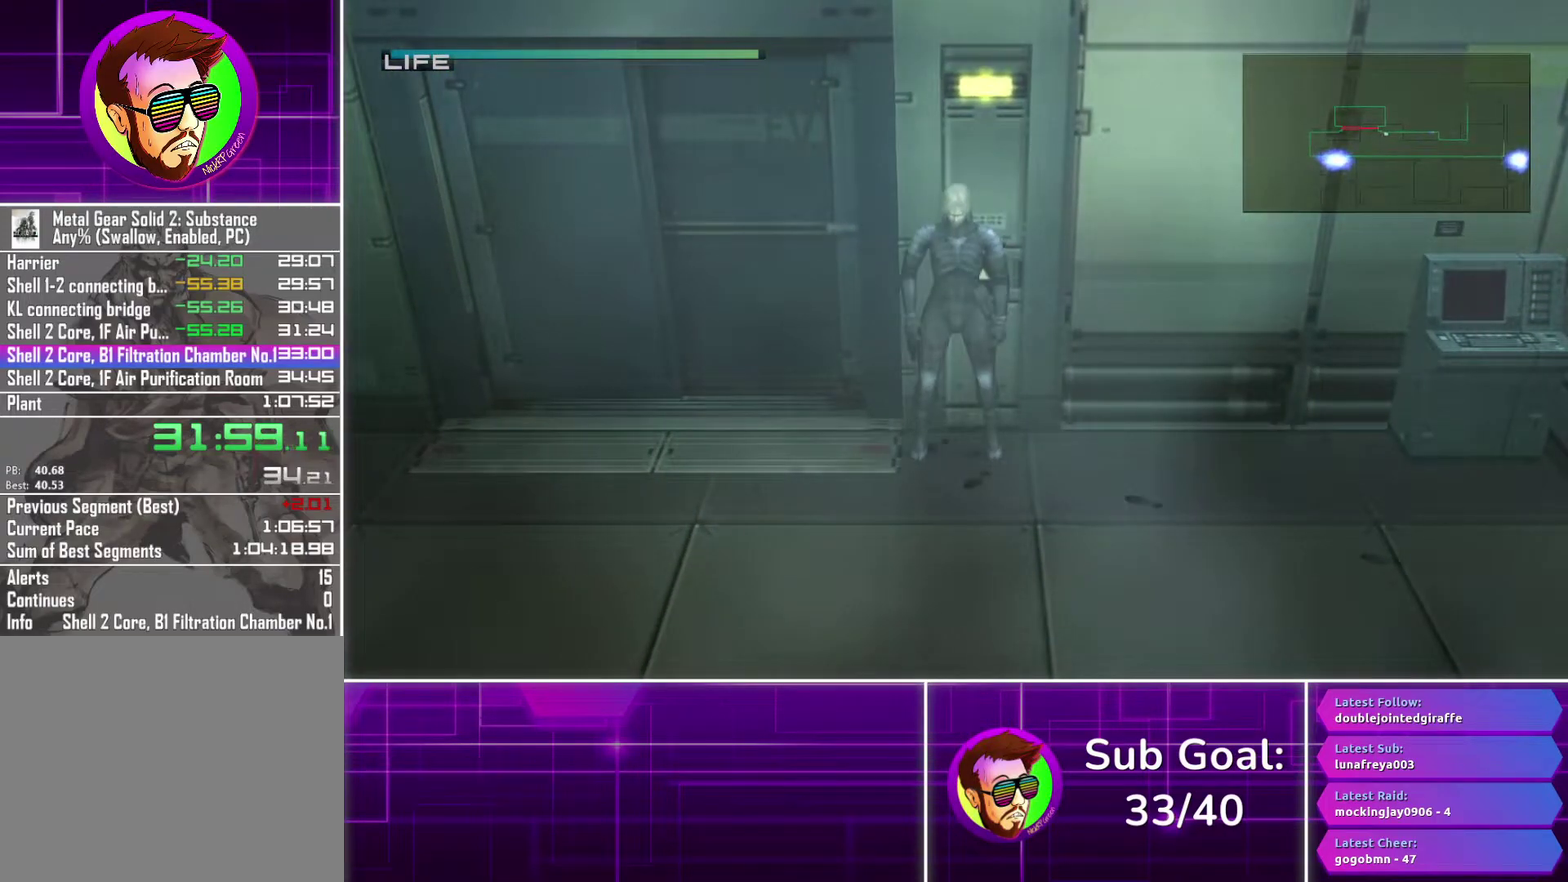
{"buttons": [], "left_stick": "center", "right_stick": "center", "events": [[33, "left_stick", "up"], [67, "left_stick", "down"], [300, "left_stick", "up"], [450, "left_stick", "center"]]}
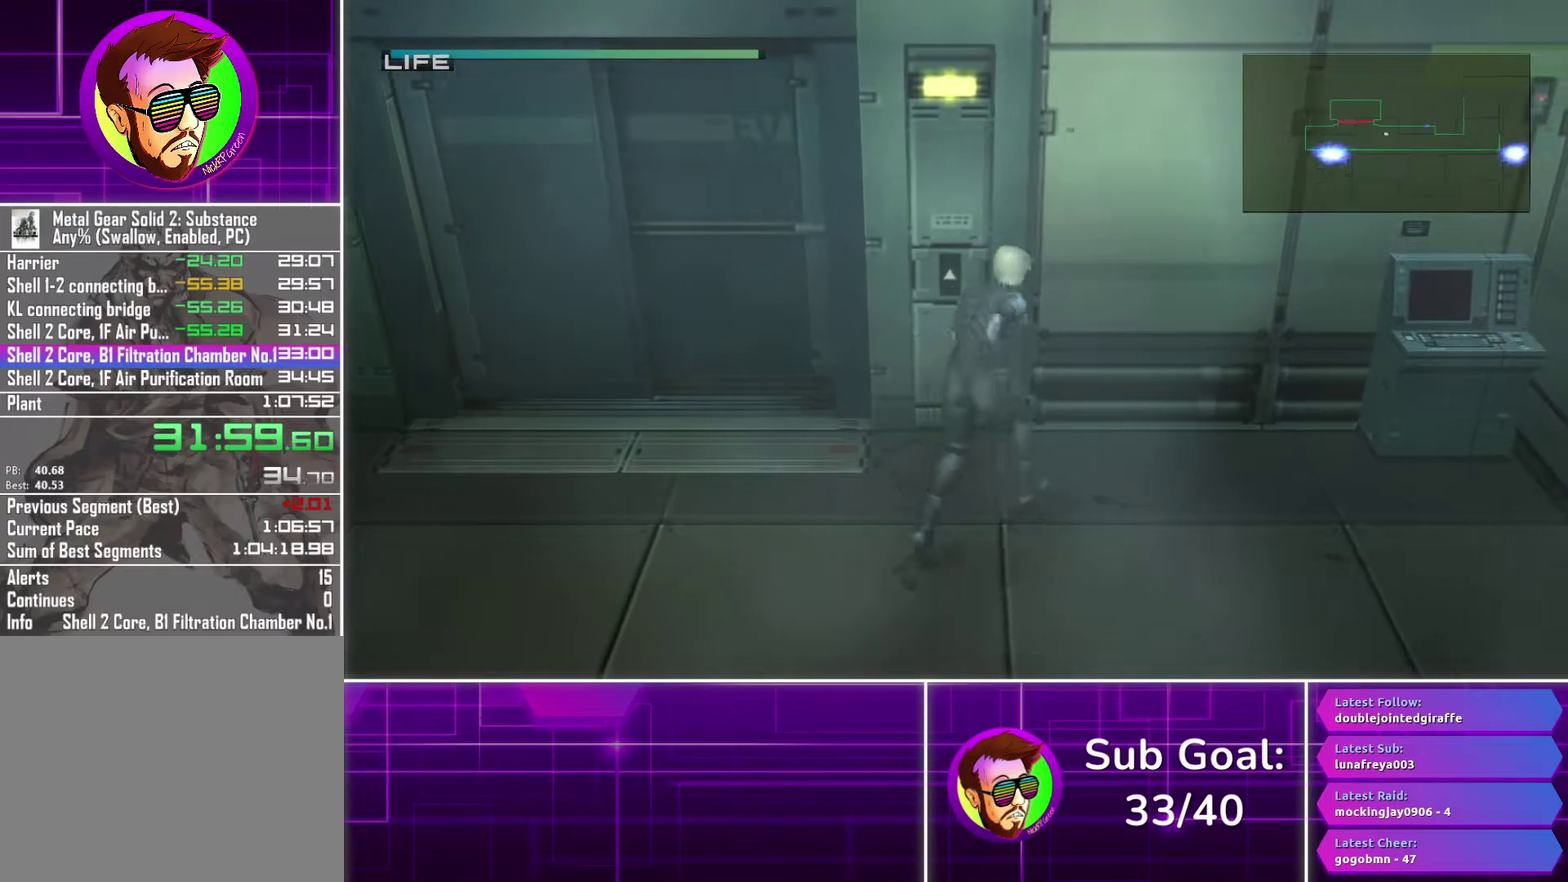
{"buttons": [], "left_stick": "center", "right_stick": "center", "events": [[67, "left_stick", "up"], [117, "left_stick", "up-right"], [167, "left_stick", "up"], [250, "TRIANGLE", "down"], [267, "left_stick", "center"], [317, "TRIANGLE", "up"], [417, "TRIANGLE", "down"], [483, "TRIANGLE", "up"]]}
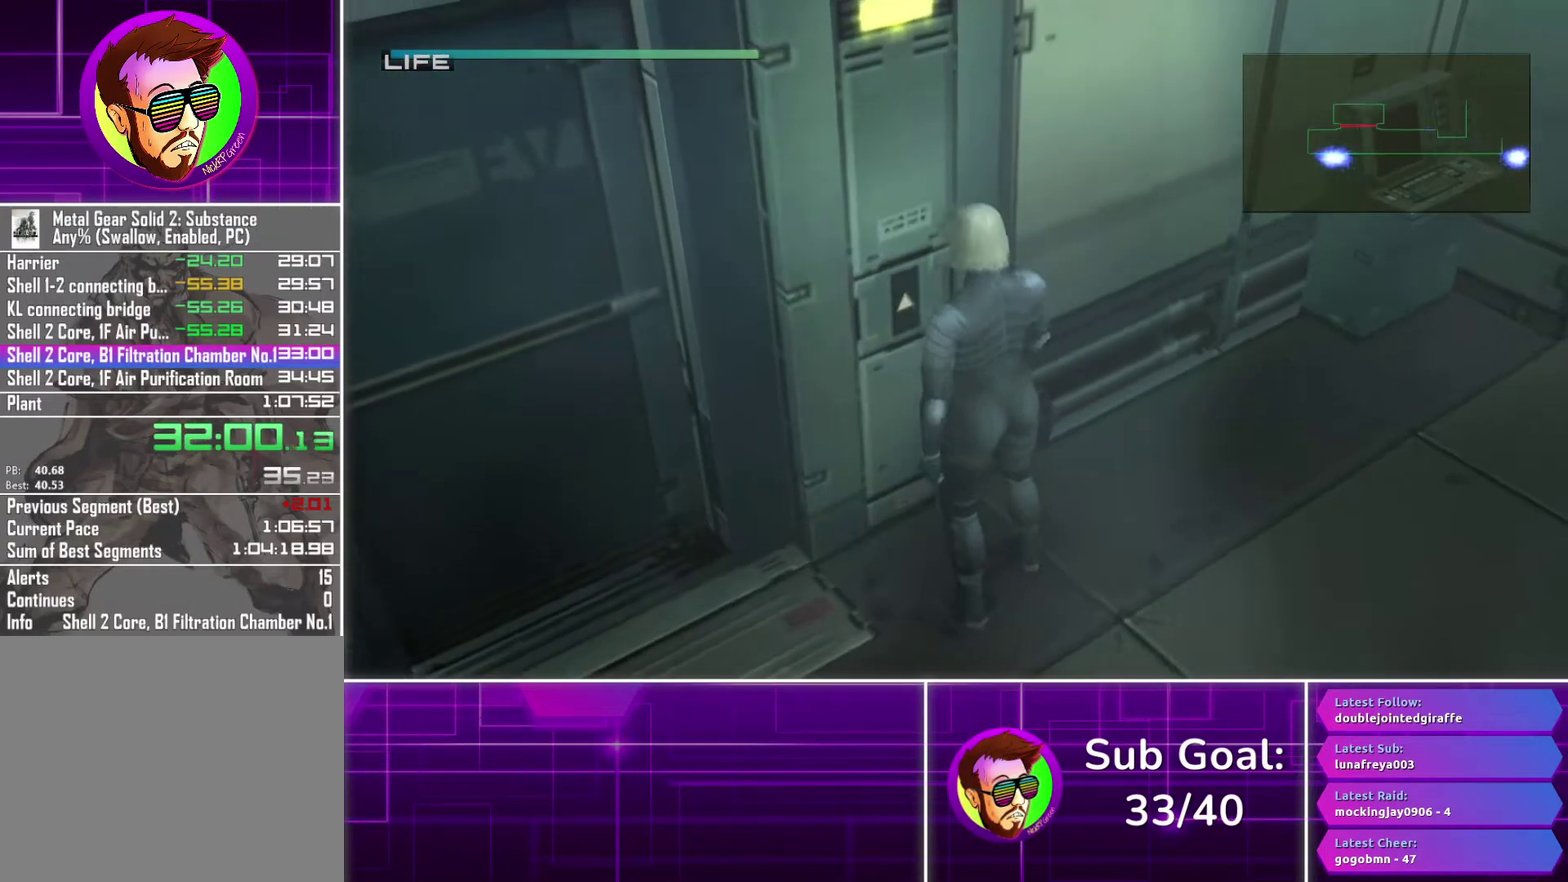
{"buttons": [], "left_stick": "center", "right_stick": "center", "events": [[67, "TRIANGLE", "down"], [150, "TRIANGLE", "up"], [233, "TRIANGLE", "down"], [317, "TRIANGLE", "up"], [400, "TRIANGLE", "down"], [483, "TRIANGLE", "up"]]}
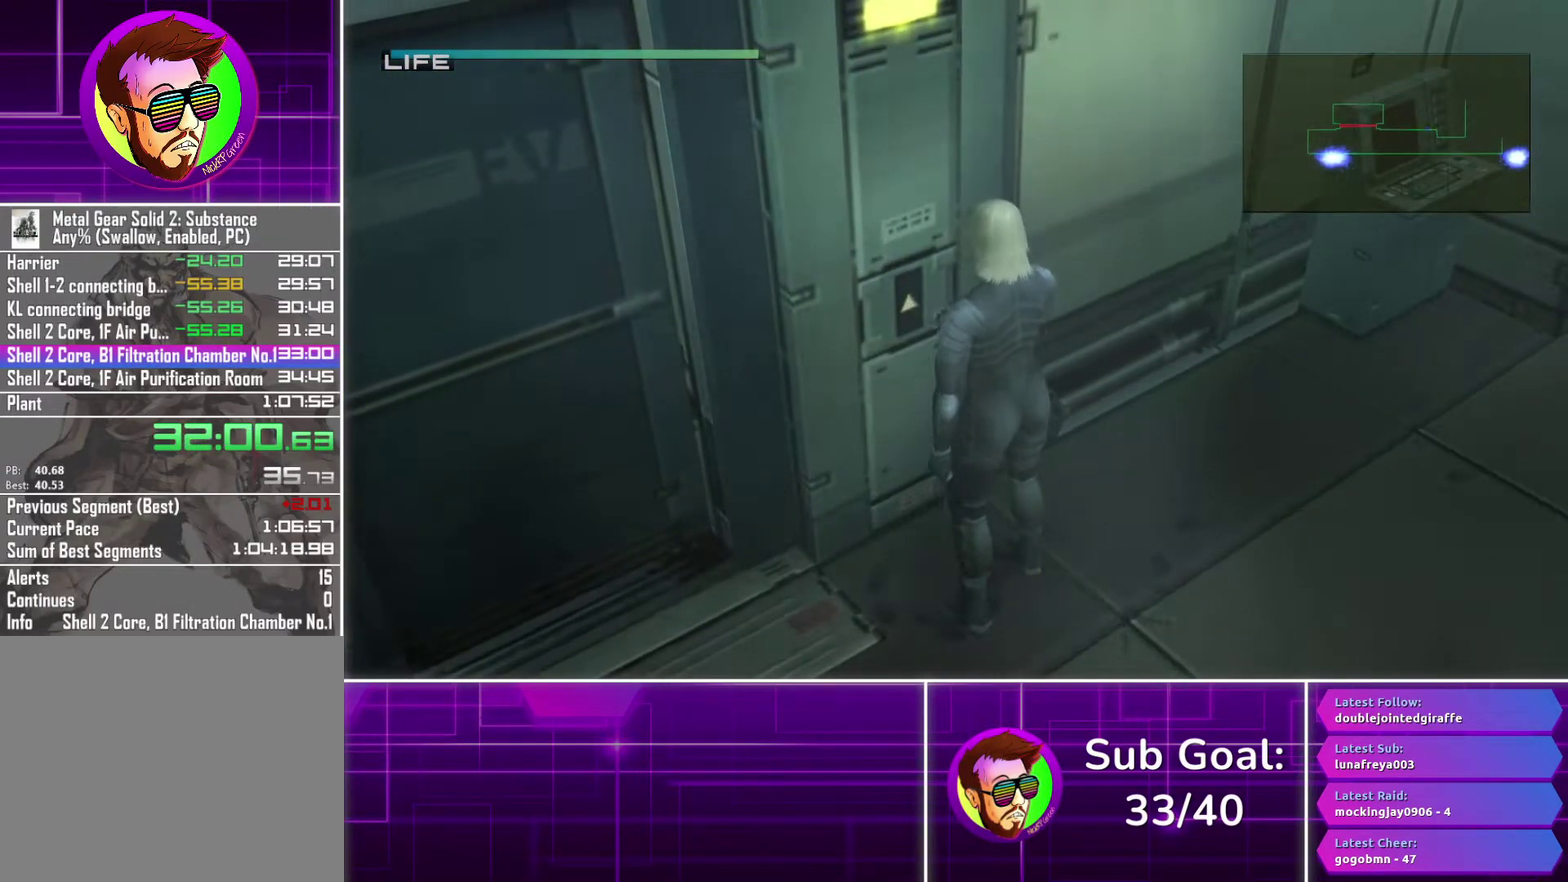
{"buttons": [], "left_stick": "center", "right_stick": "center", "events": [[67, "TRIANGLE", "down"], [150, "TRIANGLE", "up"], [233, "TRIANGLE", "down"], [317, "TRIANGLE", "up"], [400, "TRIANGLE", "down"], [483, "TRIANGLE", "up"]]}
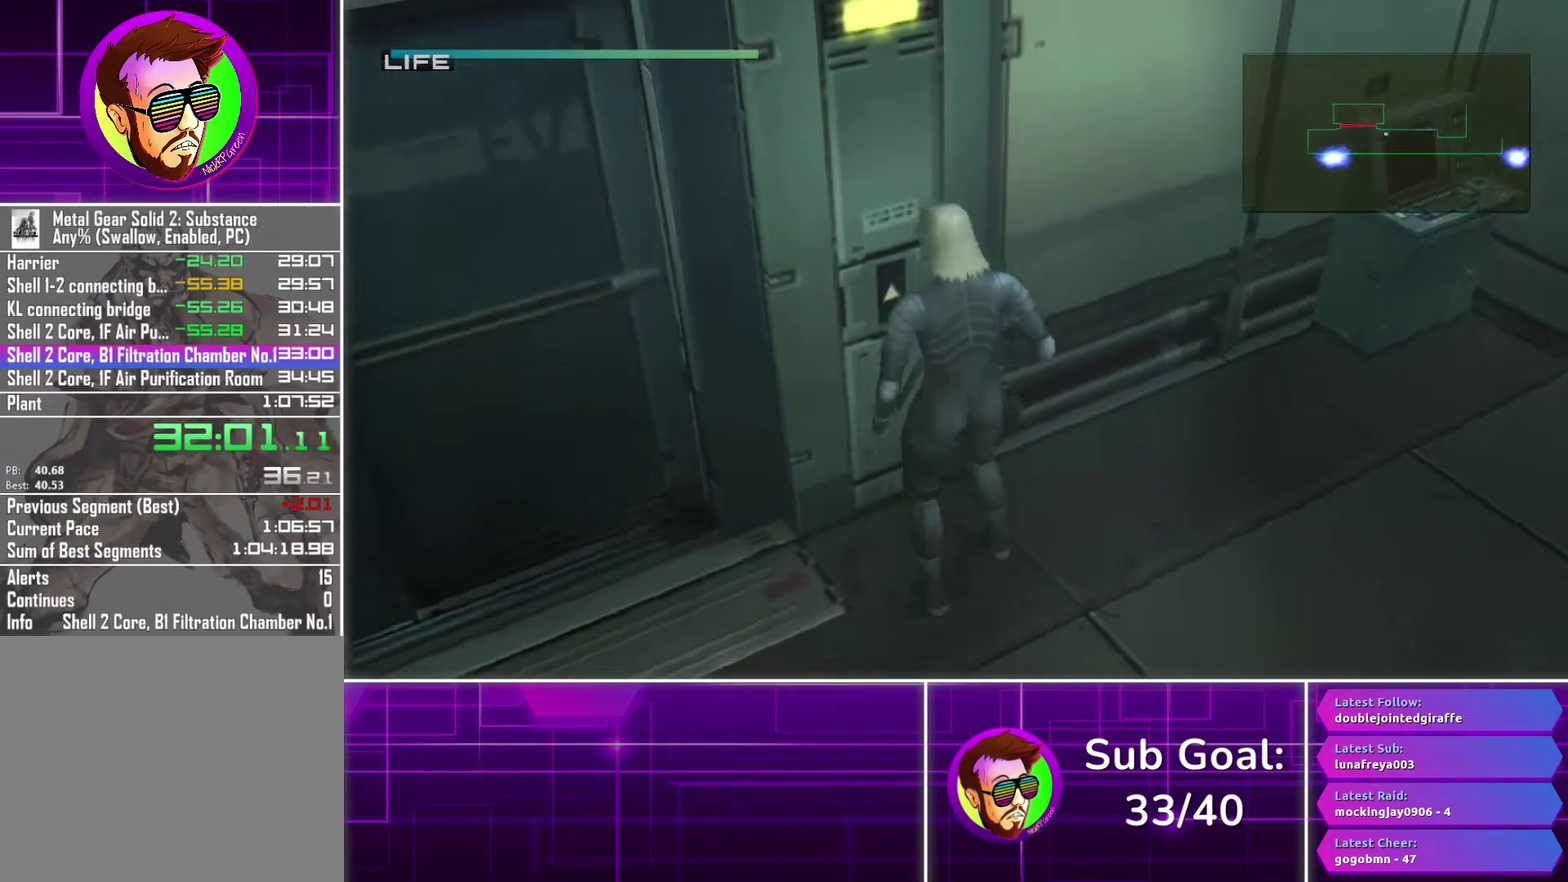
{"buttons": [], "left_stick": "down-left", "right_stick": "center", "events": [[67, "TRIANGLE", "down"], [133, "TRIANGLE", "up"], [217, "TRIANGLE", "down"], [283, "TRIANGLE", "up"], [317, "left_stick", "down-left"]]}
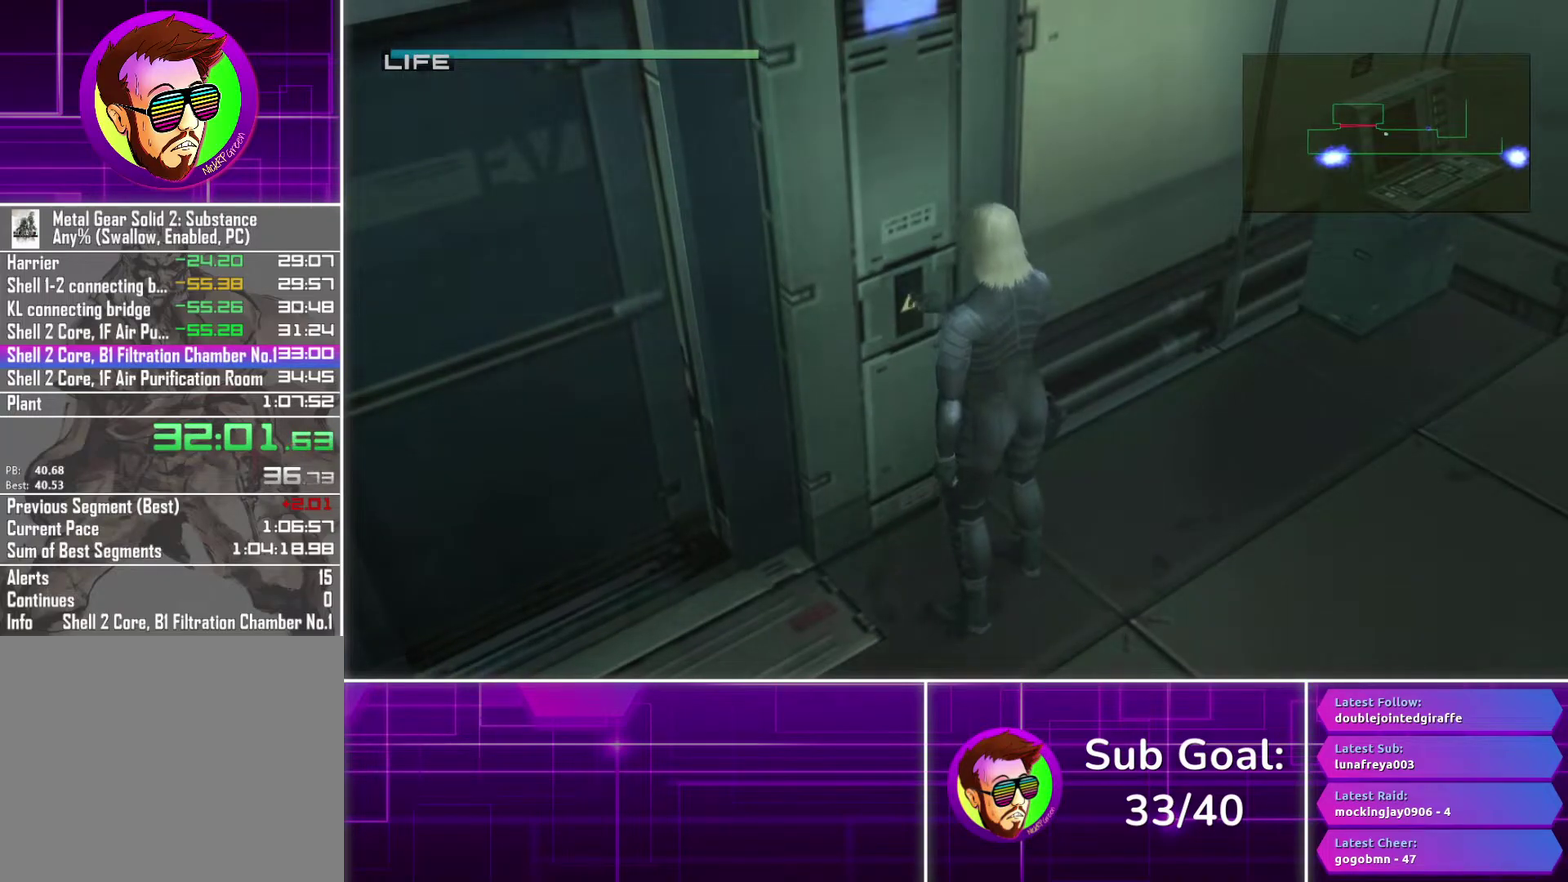
{"buttons": [], "left_stick": "down-left", "right_stick": "center", "events": []}
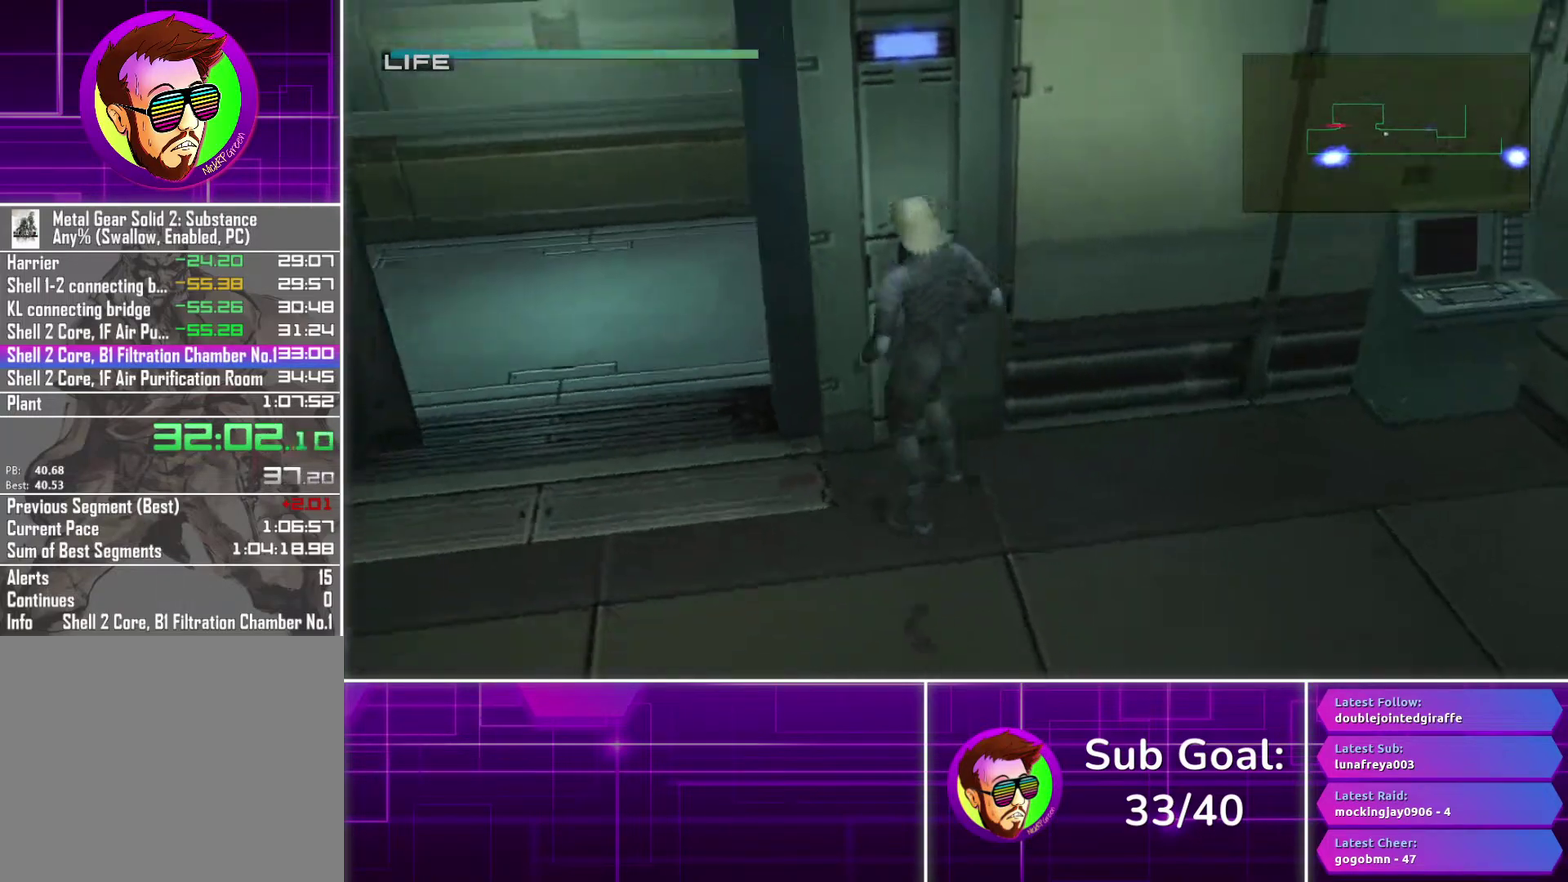
{"buttons": [], "left_stick": "up", "right_stick": "center", "events": [[150, "left_stick", "left"], [267, "left_stick", "up-left"], [367, "left_stick", "up"]]}